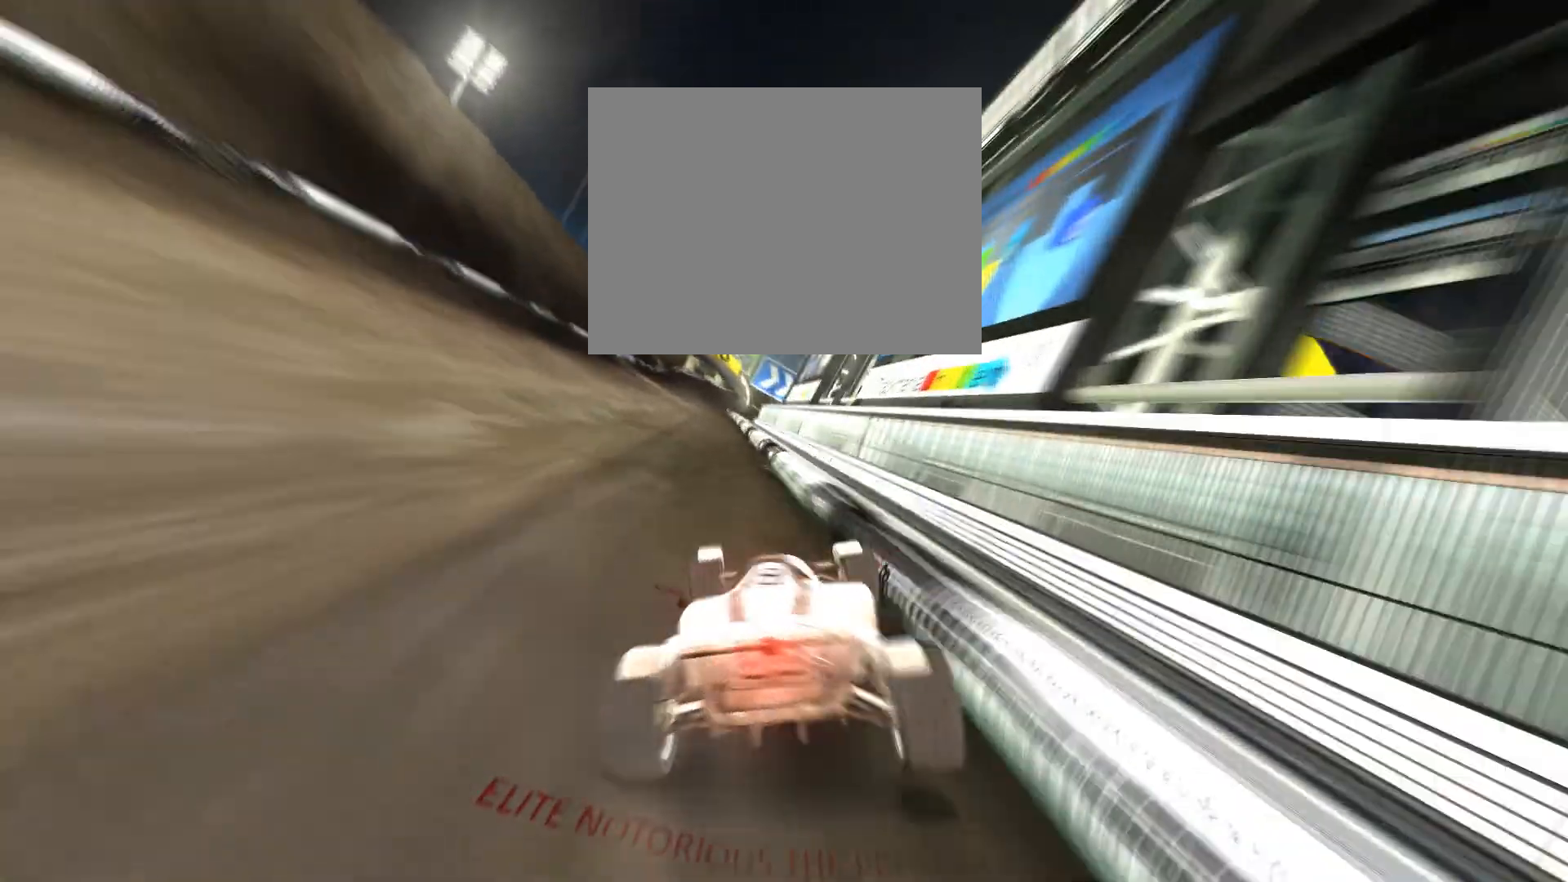
Gameplay with keyboard; each line is a JSON object with the keys held at the frame after it. "events" lists presses ("down") and releases ("up") of "down", "left", "right" and "up" between this image and that frame as [ms after this image, input, new state], when the widget could be followed in between. No other keys are recorded. Mouse input is not recorded.
{"keys": ["left", "up"], "events": [[33, "left", "up"], [467, "left", "down"]]}
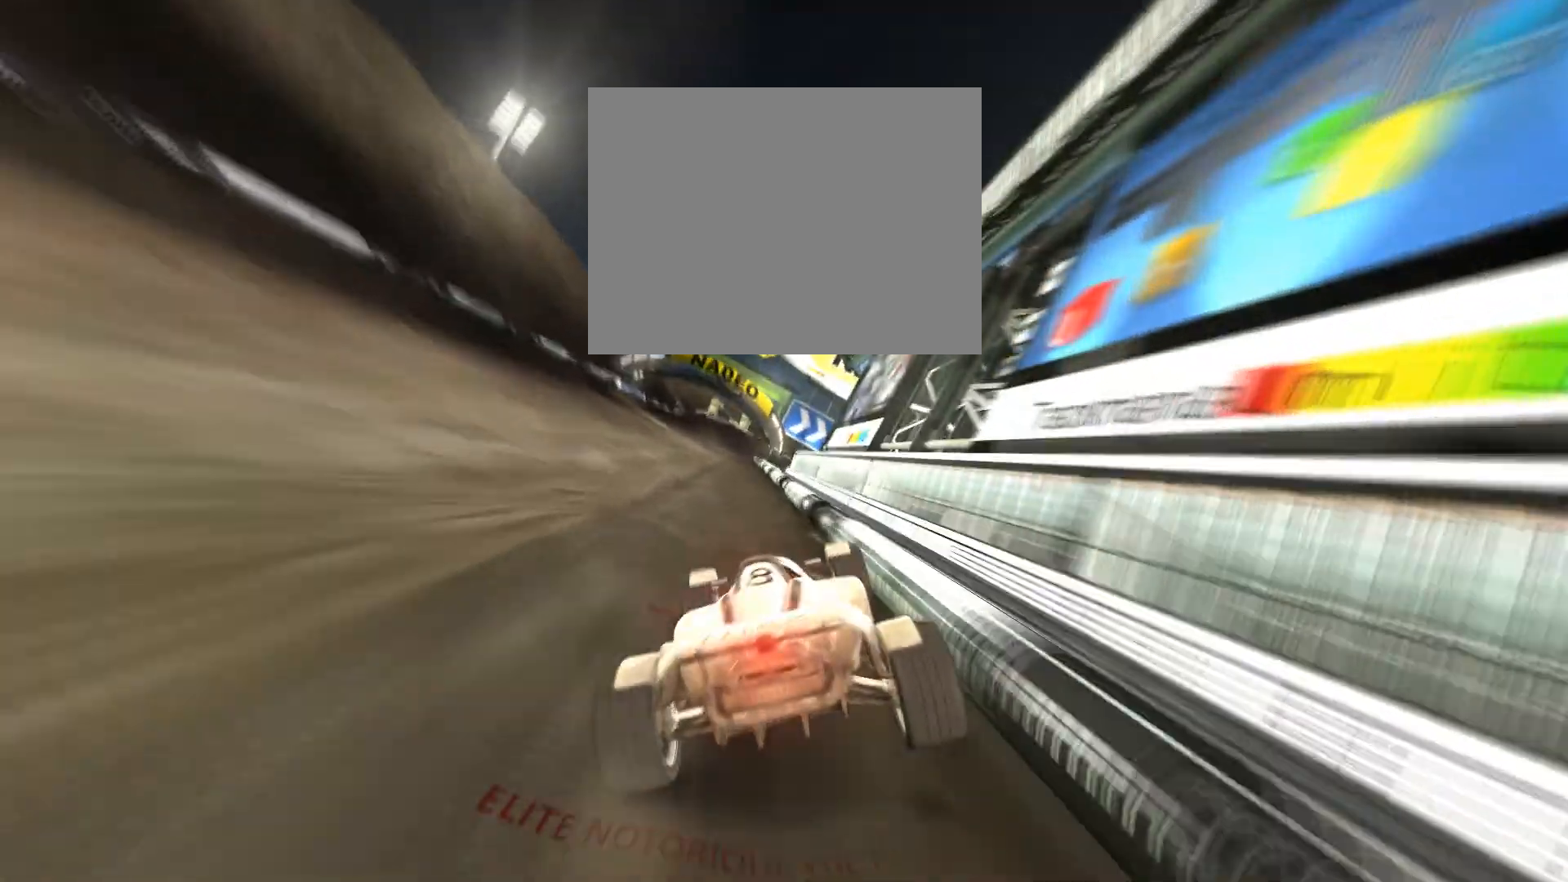
{"keys": ["up"], "events": [[133, "left", "up"]]}
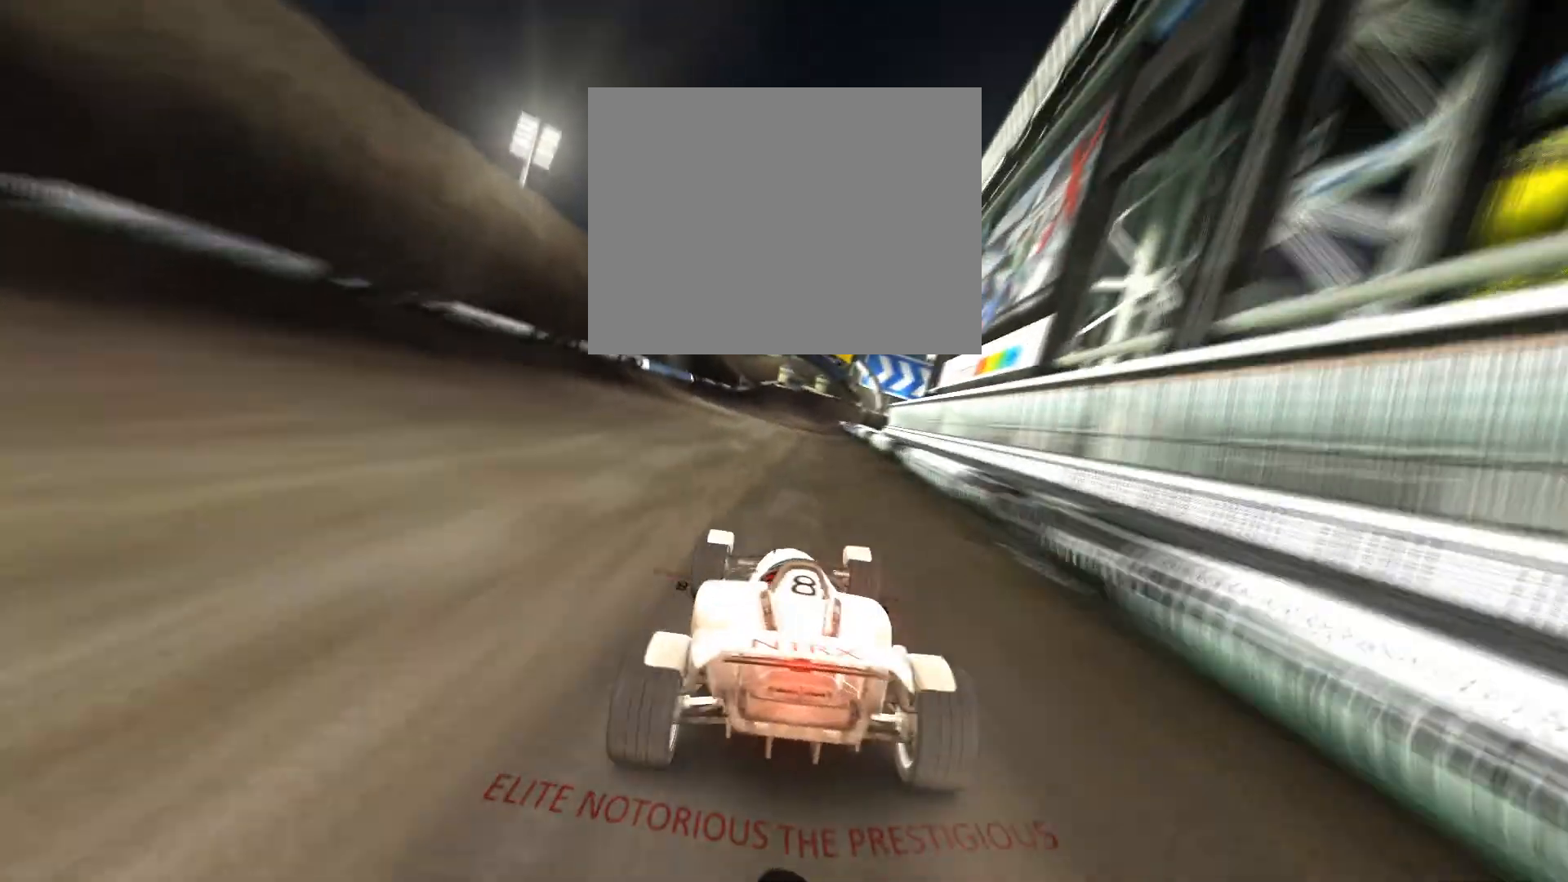
{"keys": ["up"], "events": []}
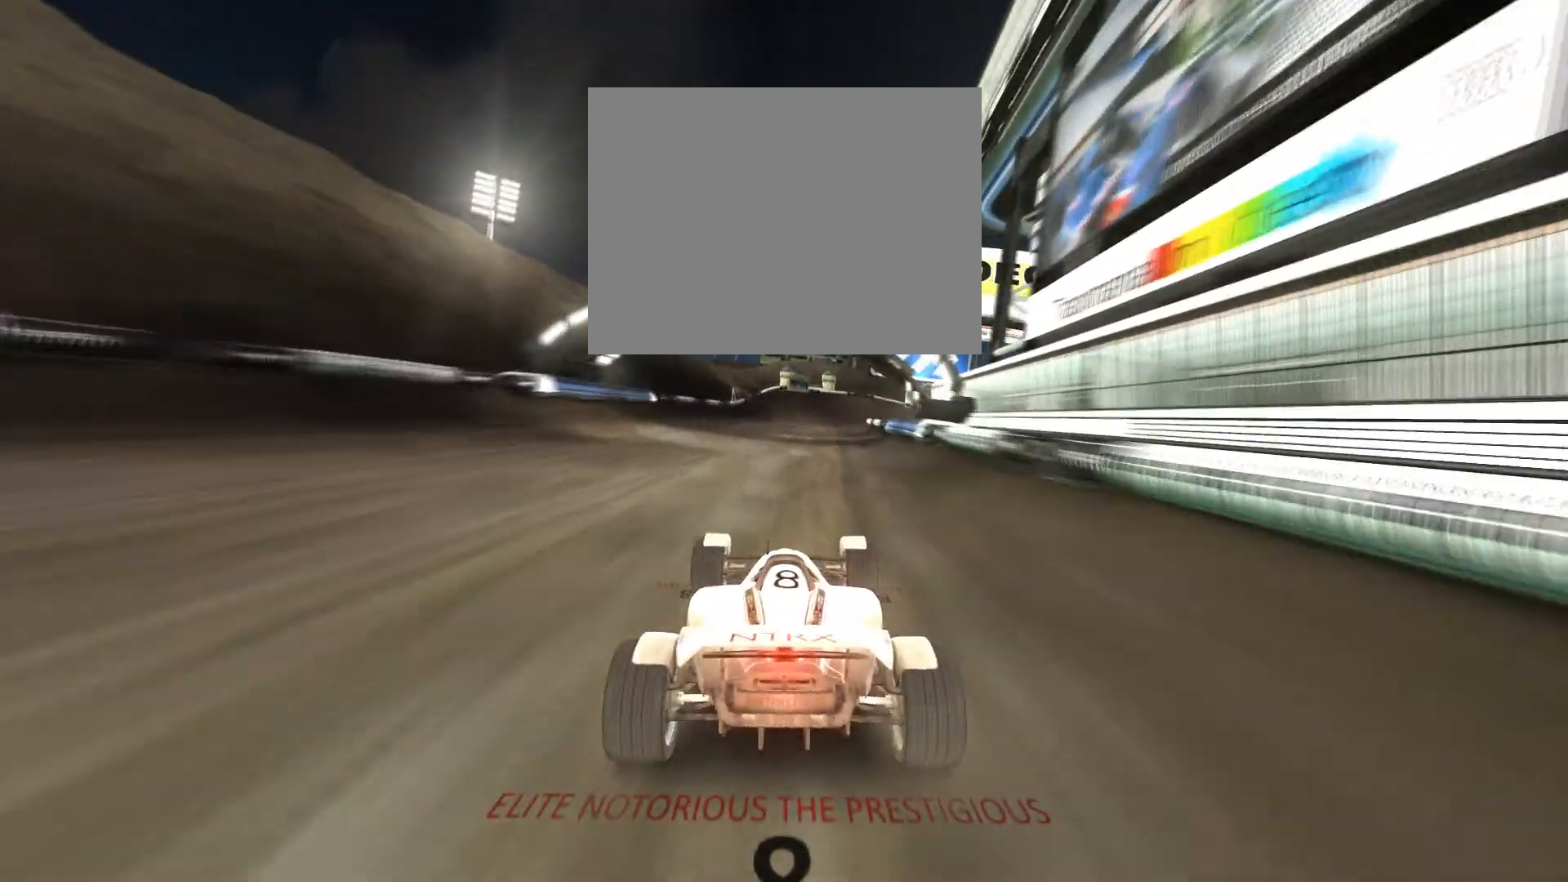
{"keys": ["up"], "events": []}
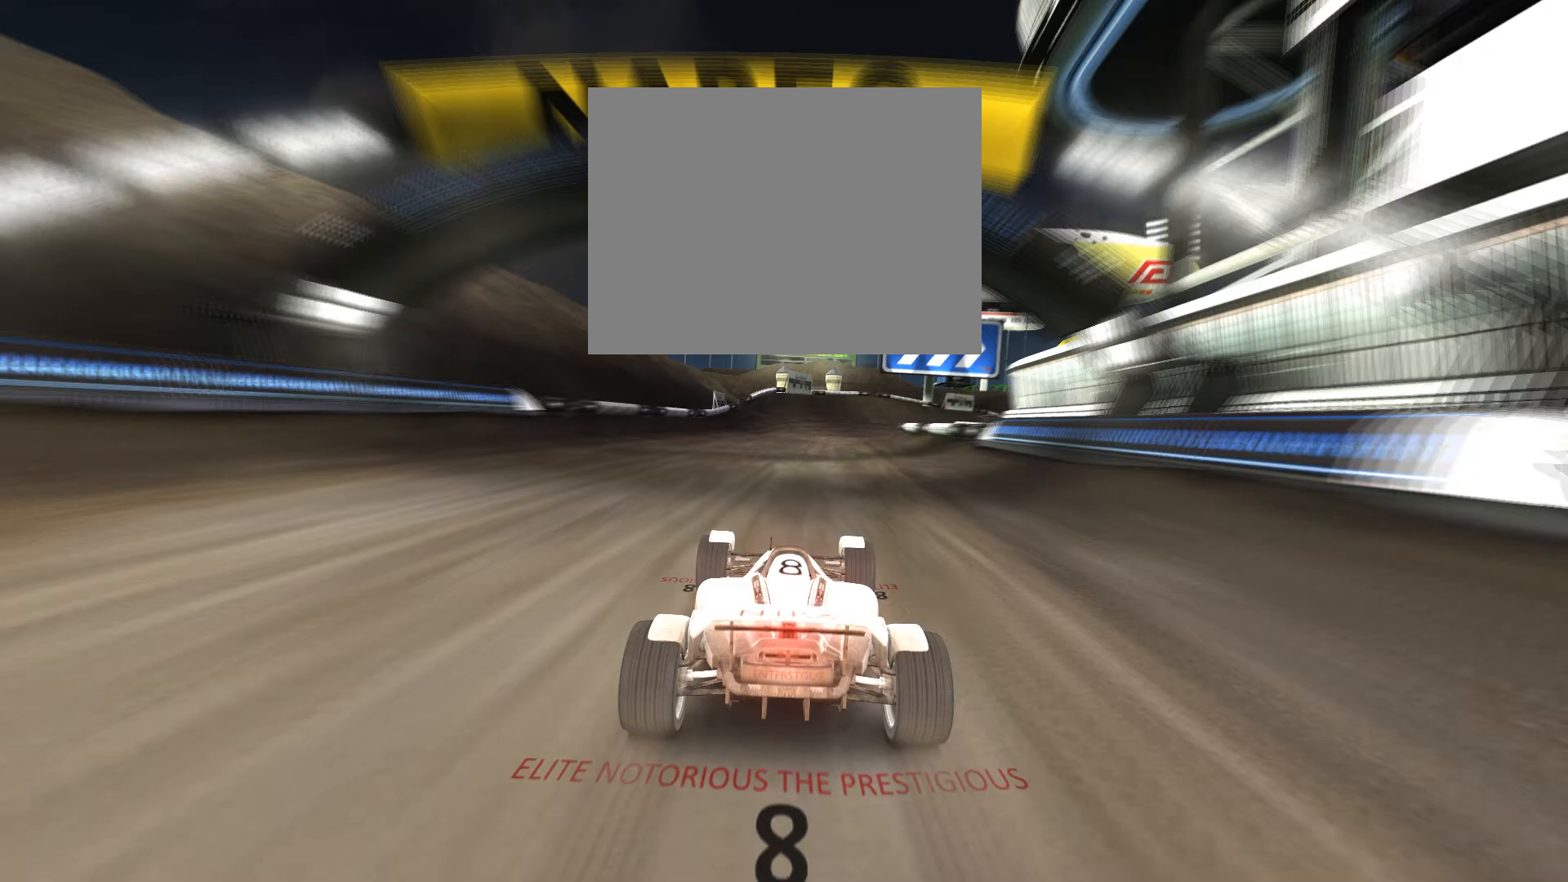
{"keys": ["right", "up"], "events": [[433, "right", "down"]]}
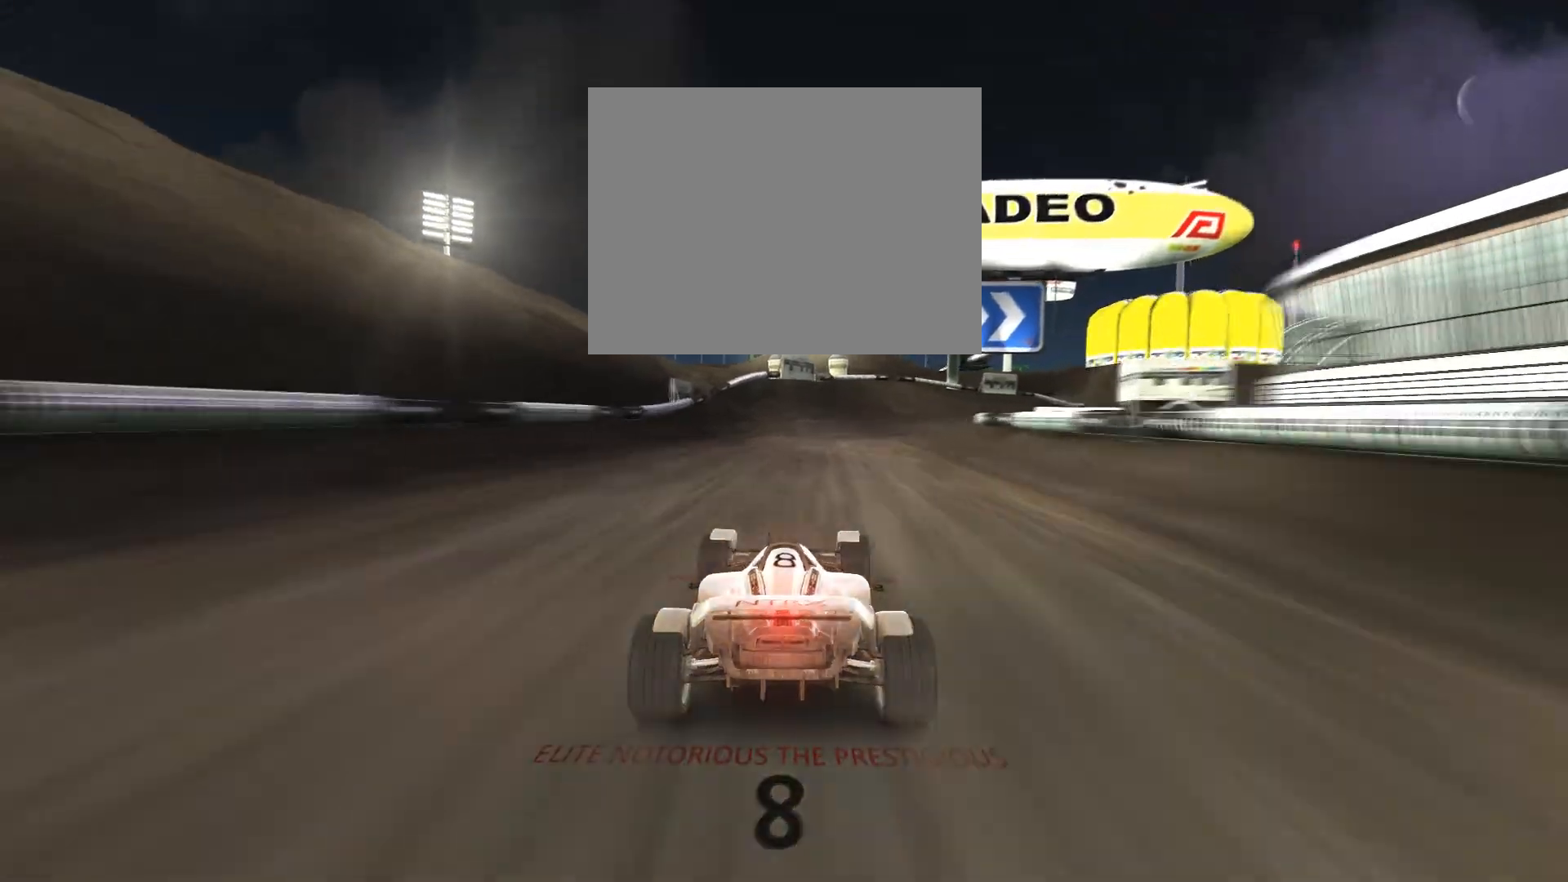
{"keys": ["right", "up"], "events": []}
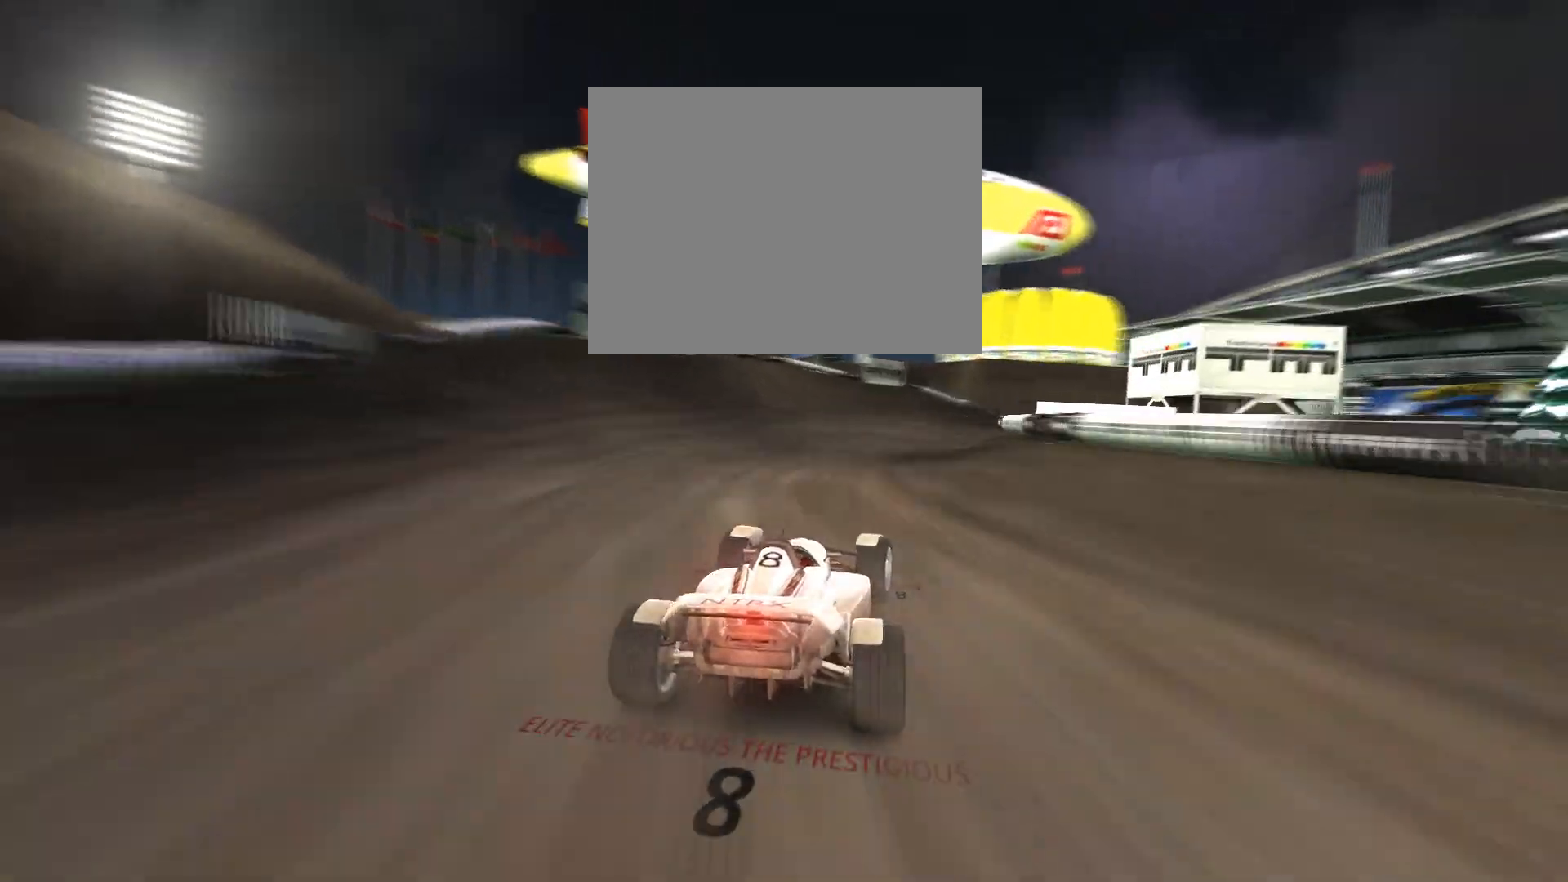
{"keys": ["right", "up"], "events": [[67, "right", "up"], [133, "right", "down"]]}
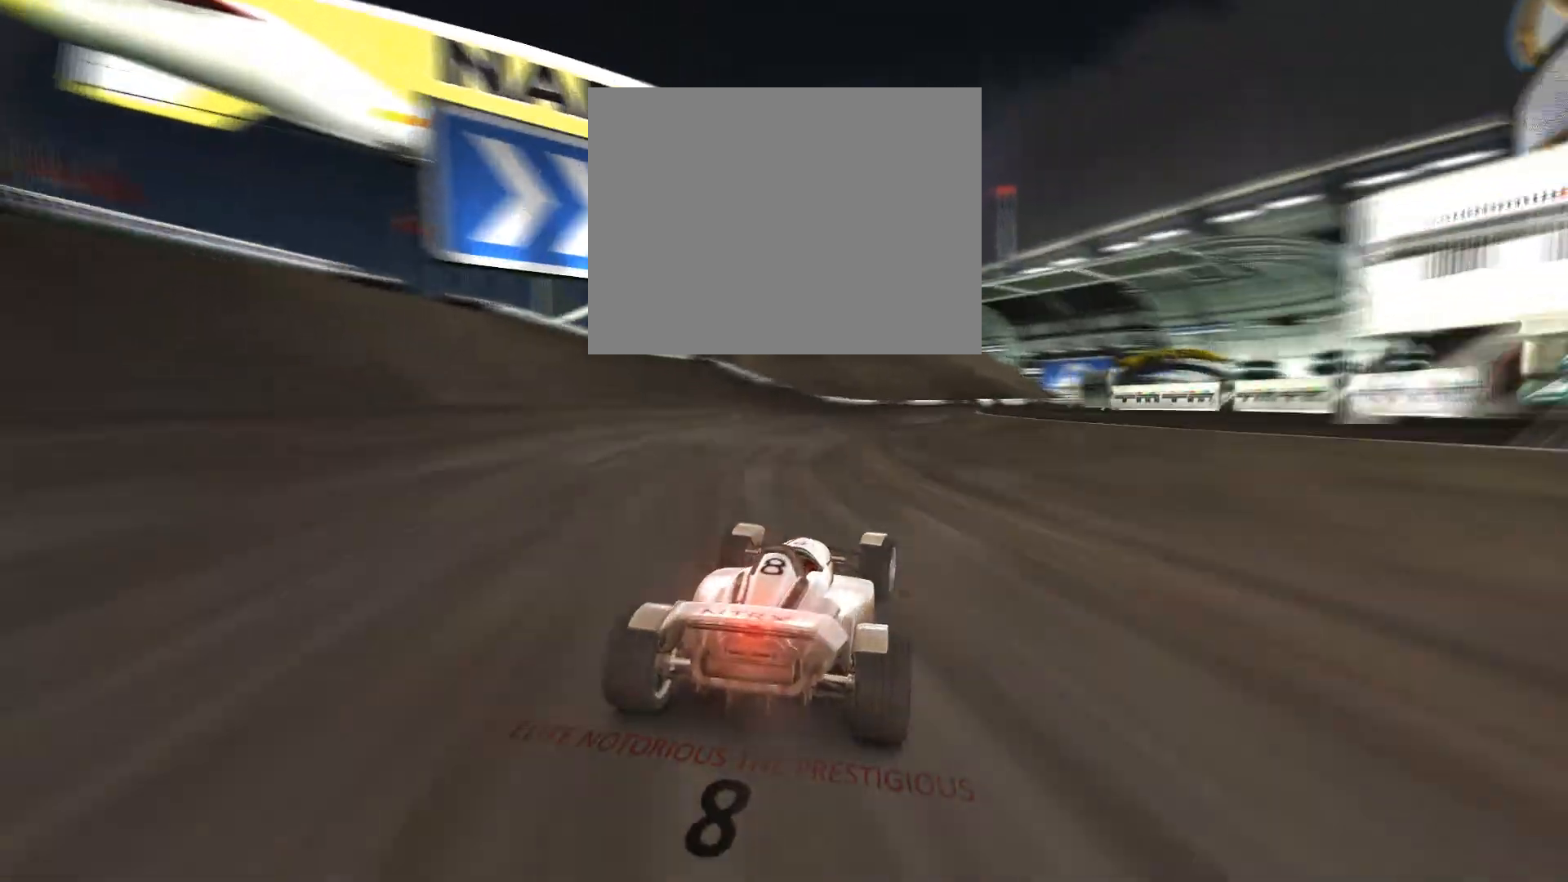
{"keys": ["up"], "events": [[100, "right", "up"], [200, "right", "down"], [300, "right", "up"], [400, "right", "down"], [500, "right", "up"]]}
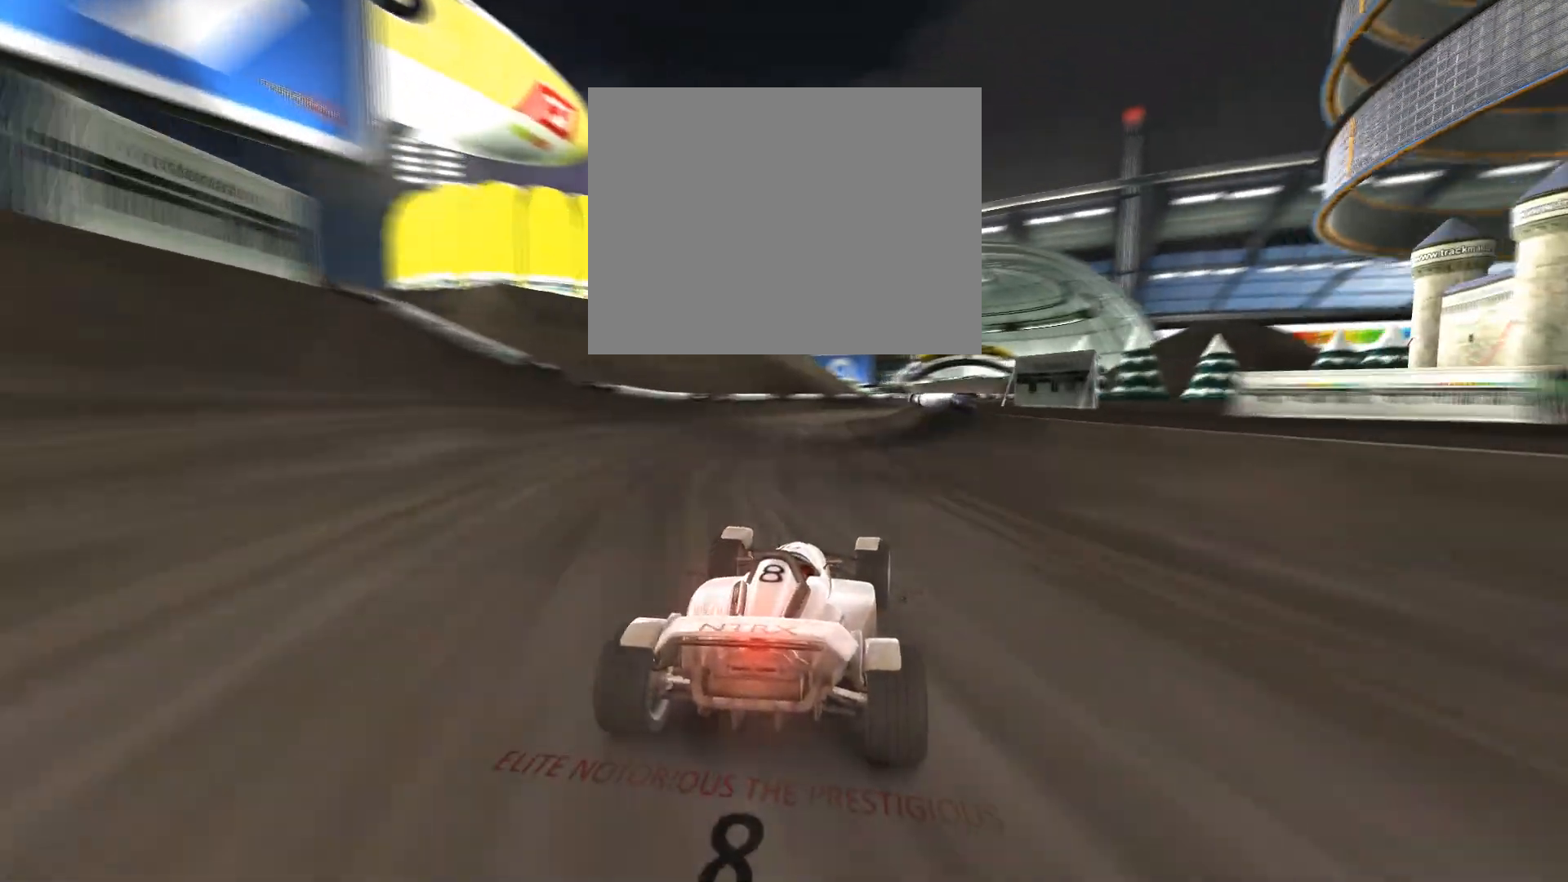
{"keys": ["up"], "events": [[100, "right", "down"], [200, "right", "up"], [400, "right", "down"], [500, "right", "up"]]}
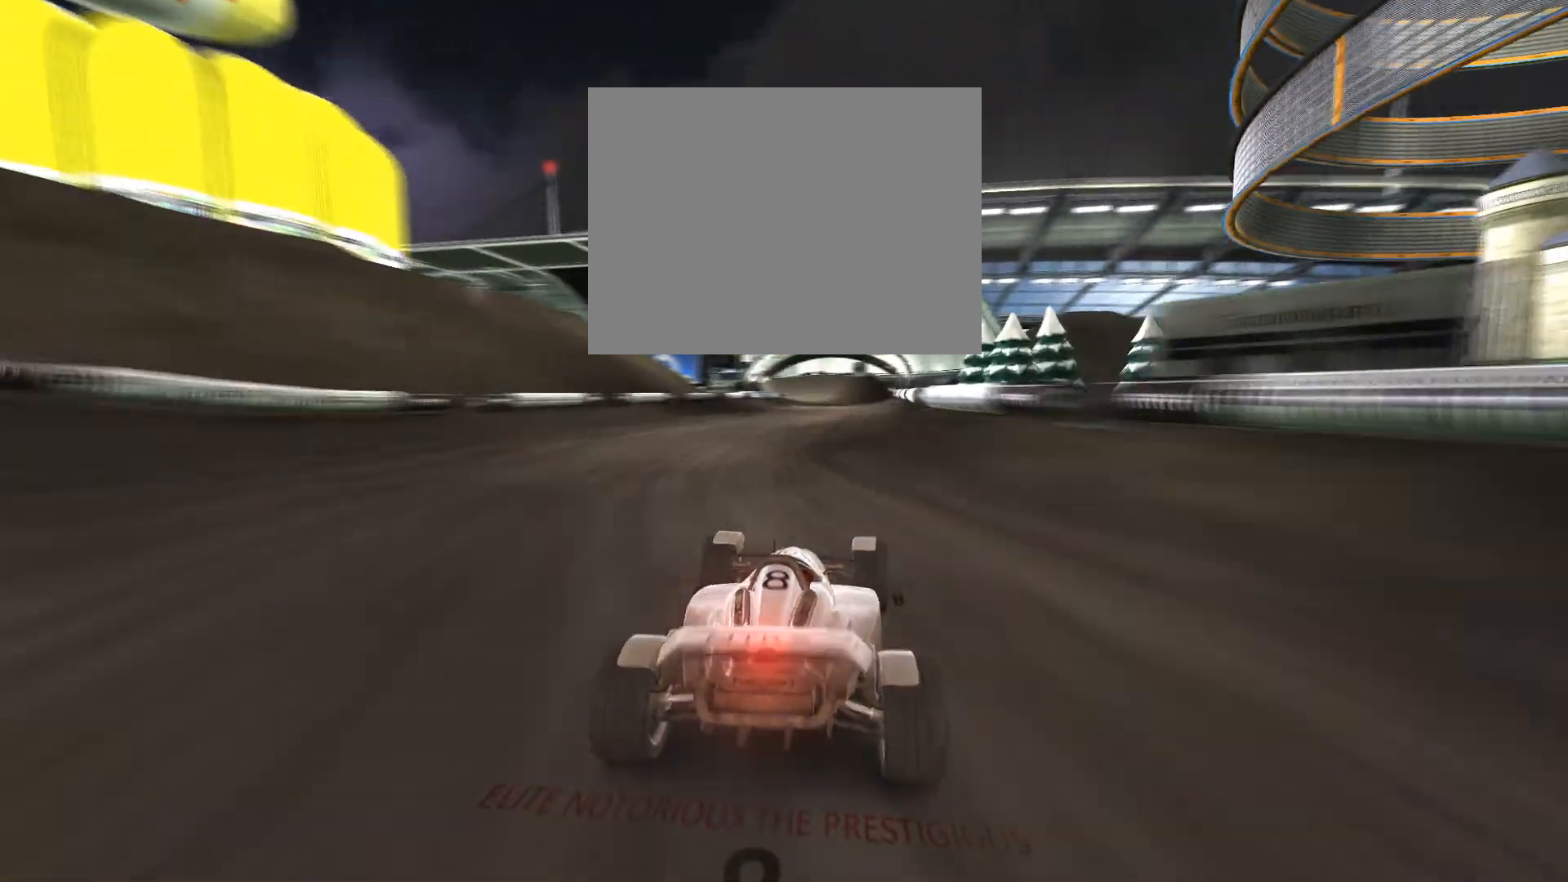
{"keys": ["up"], "events": []}
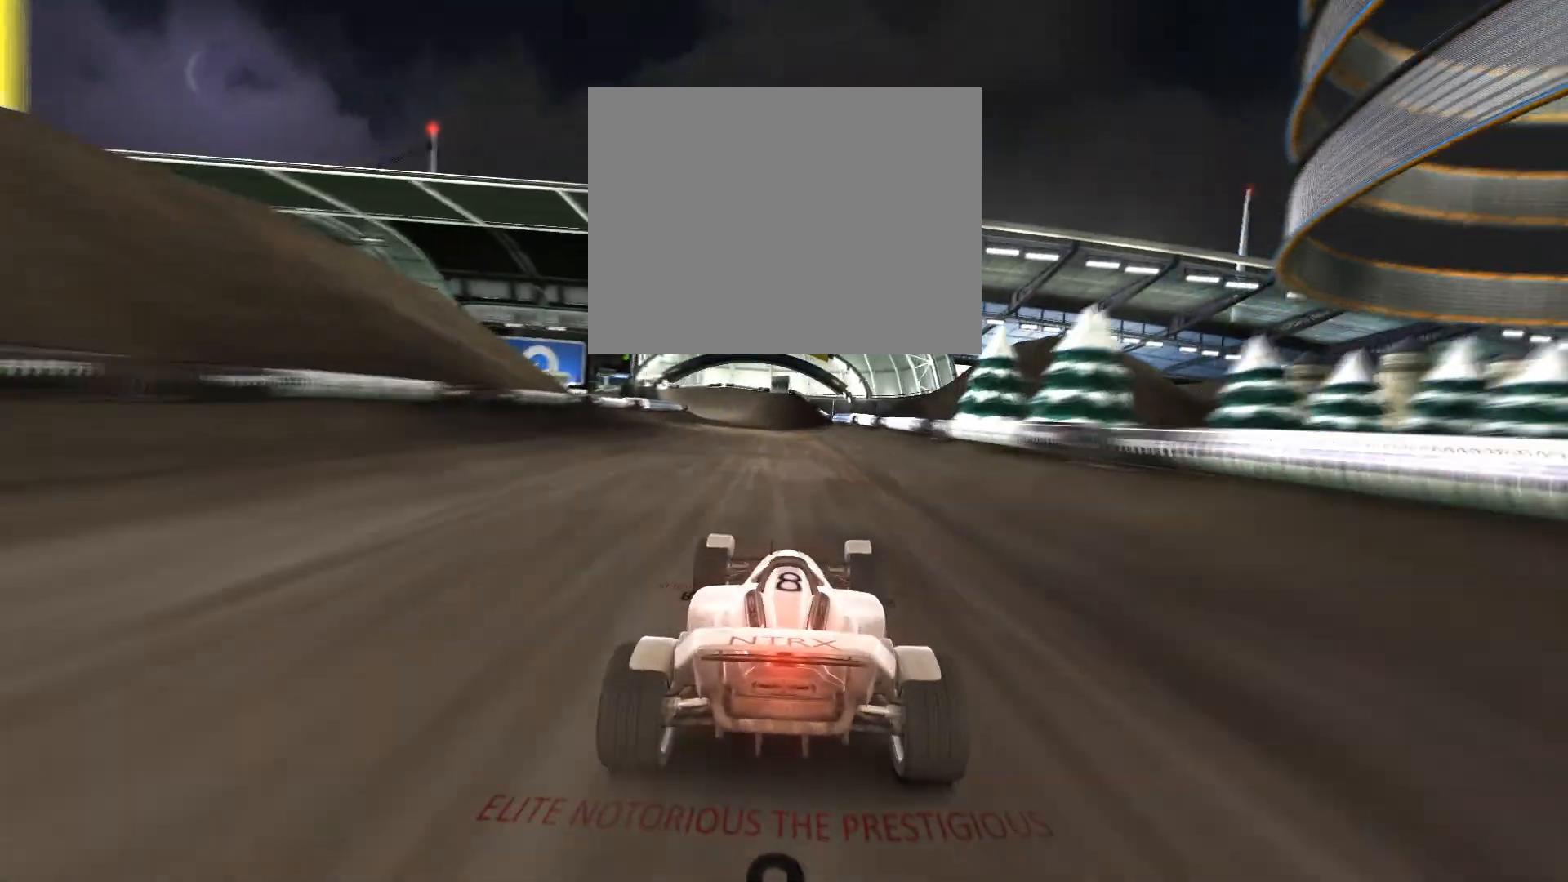
{"keys": ["up"], "events": []}
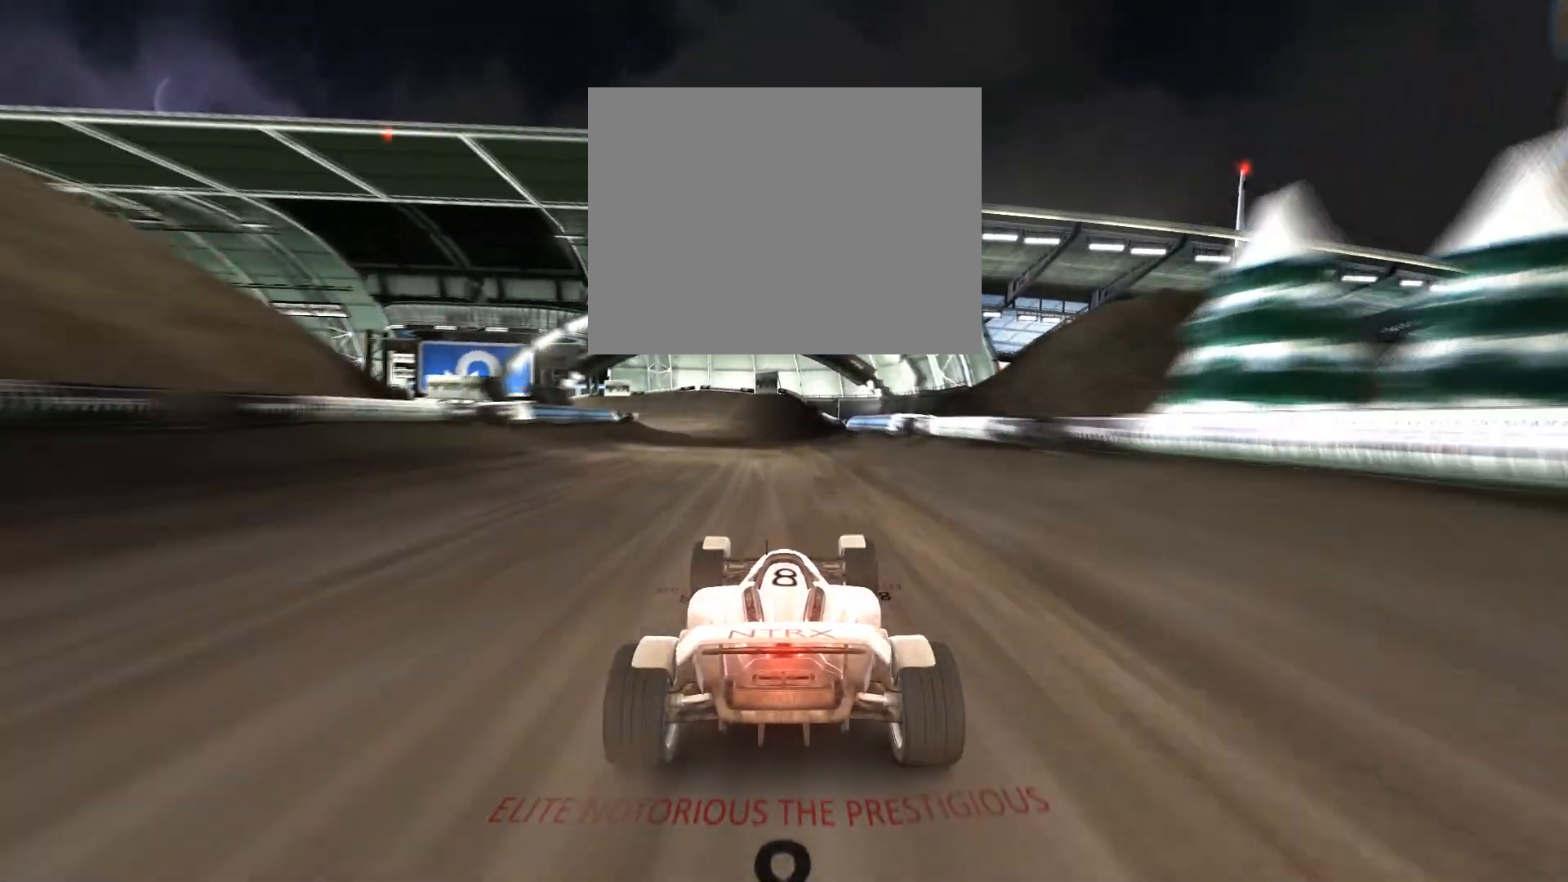
{"keys": ["up"], "events": [[33, "left", "down"], [167, "left", "up"], [400, "left", "down"], [500, "left", "up"]]}
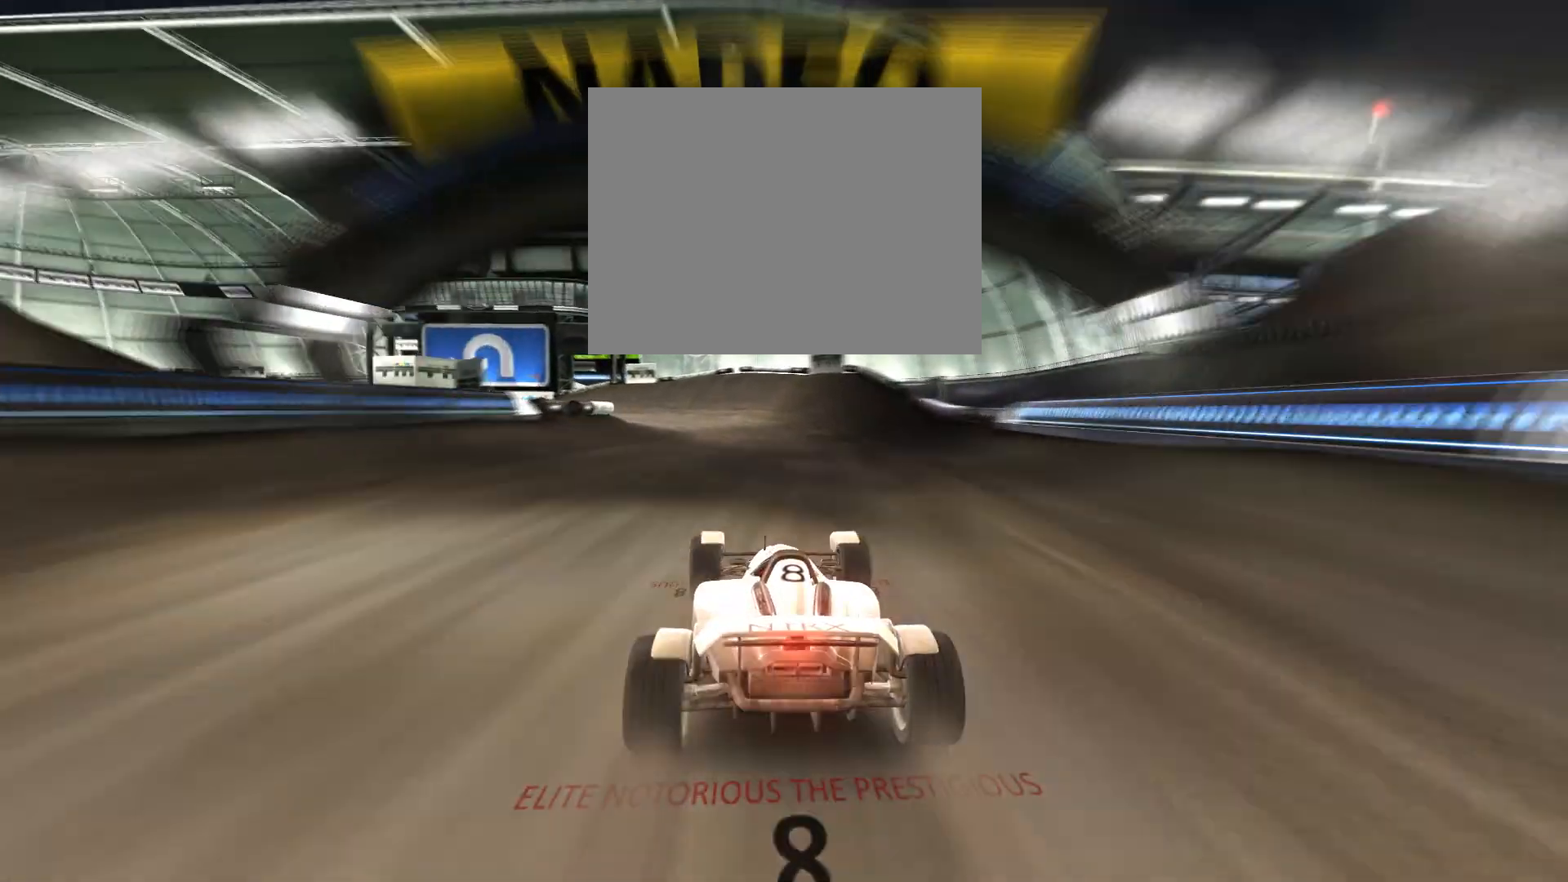
{"keys": ["left", "up"], "events": [[100, "left", "down"]]}
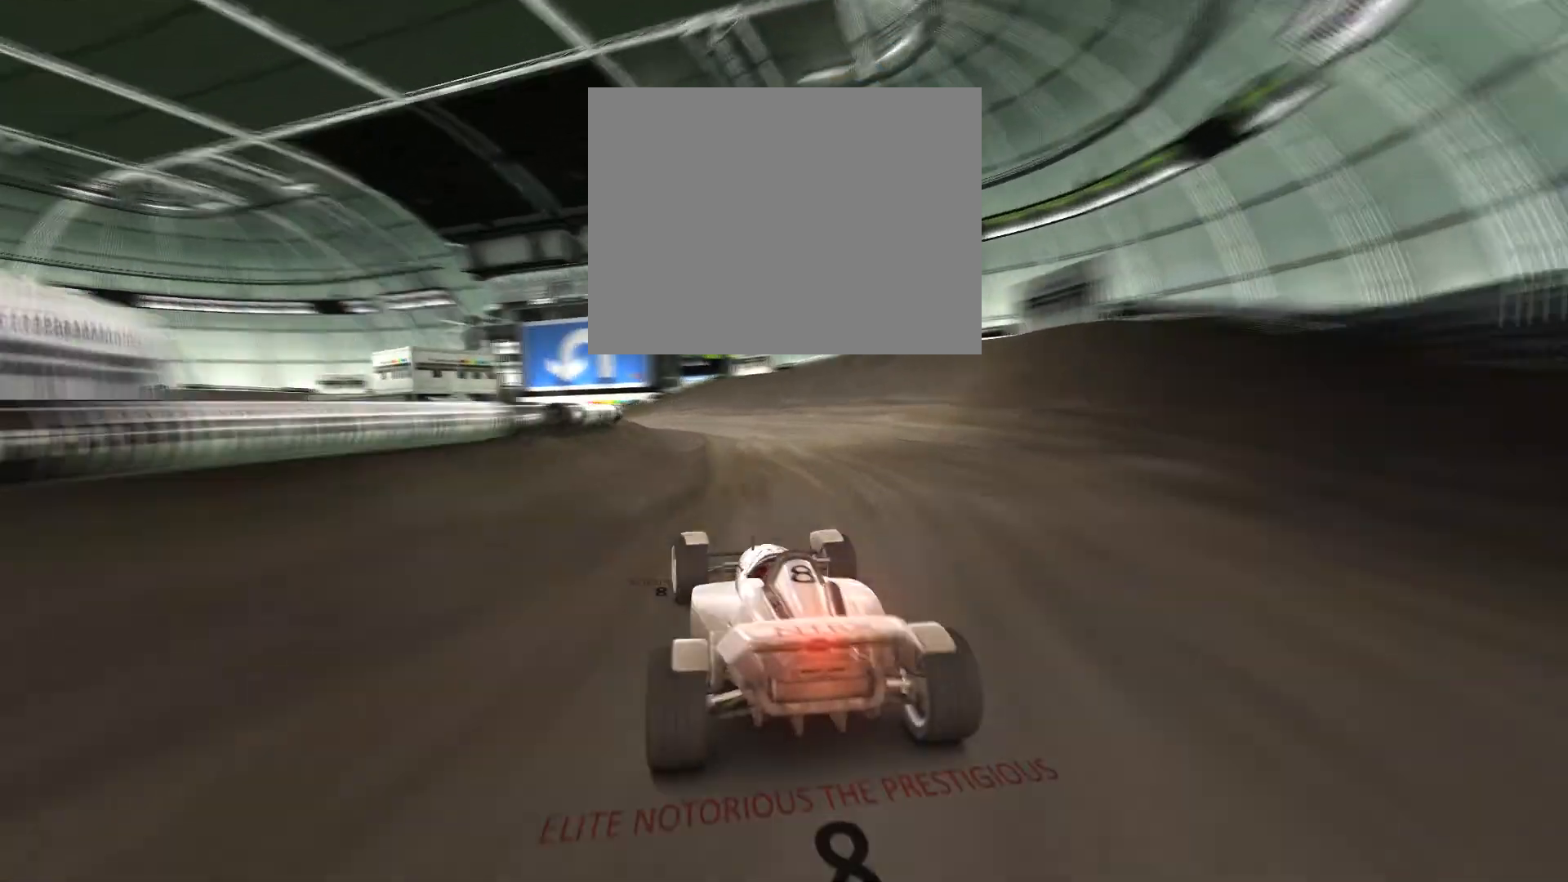
{"keys": ["left"], "events": [[433, "up", "up"]]}
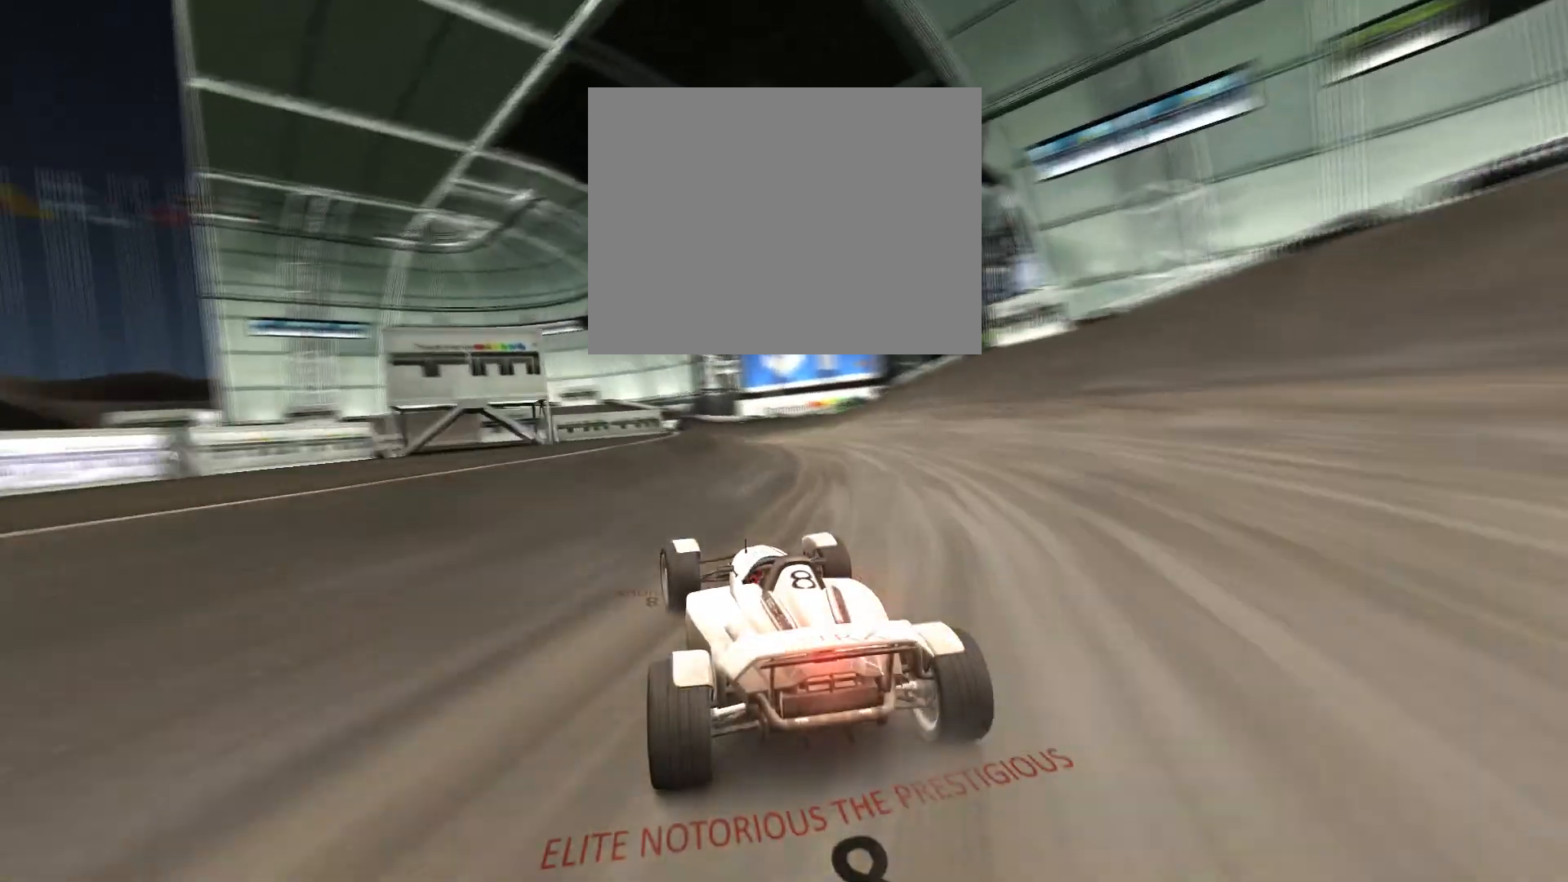
{"keys": ["up"], "events": [[67, "up", "down"], [167, "left", "up"], [333, "left", "down"], [400, "left", "up"]]}
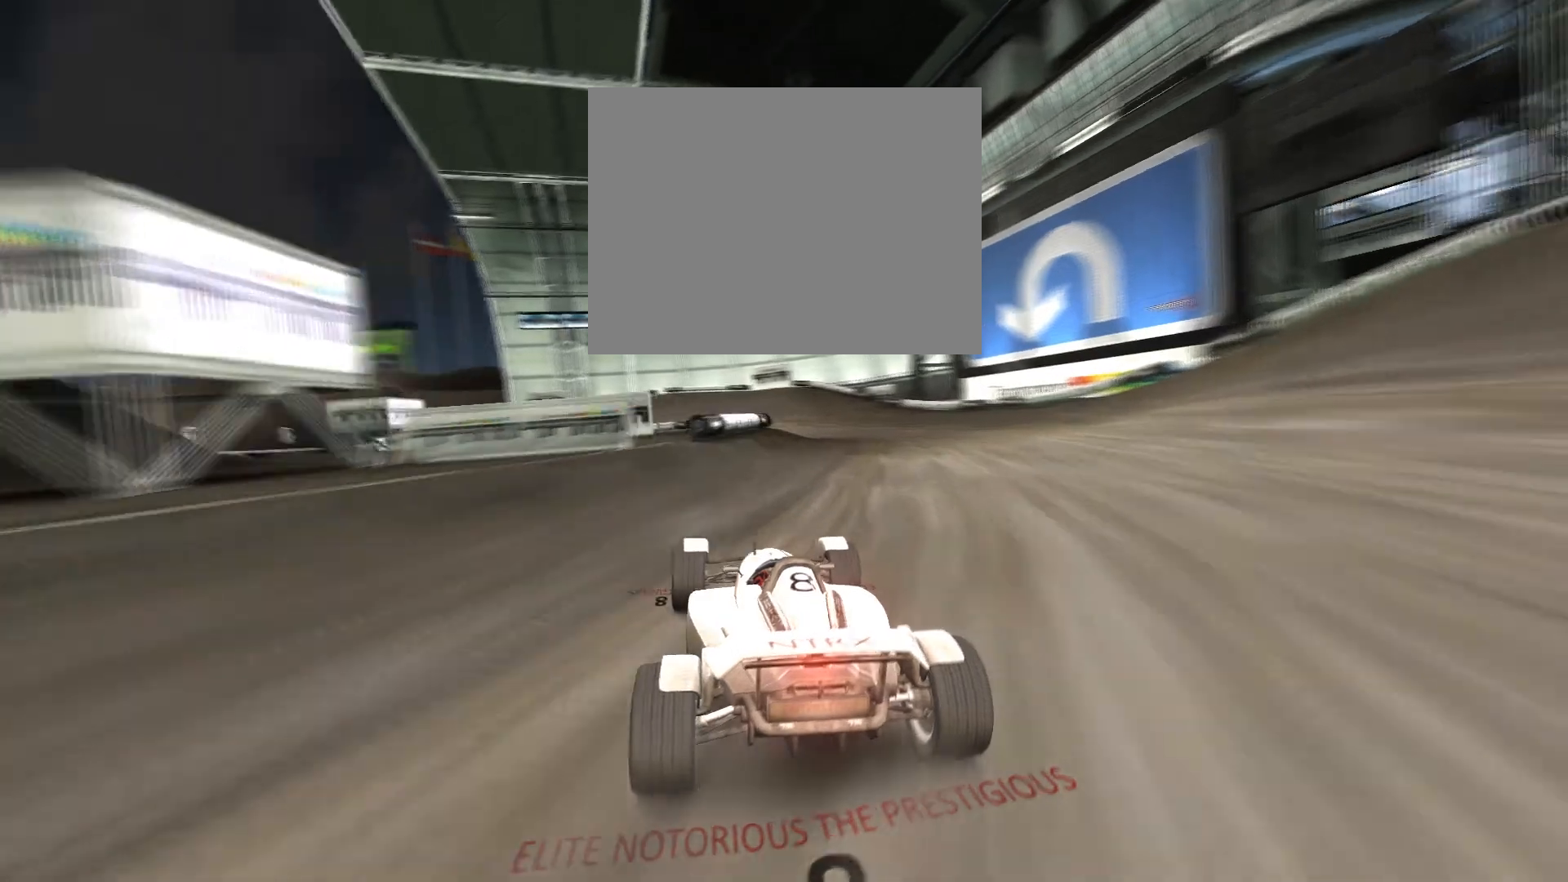
{"keys": ["up"], "events": [[400, "left", "down"], [467, "left", "up"]]}
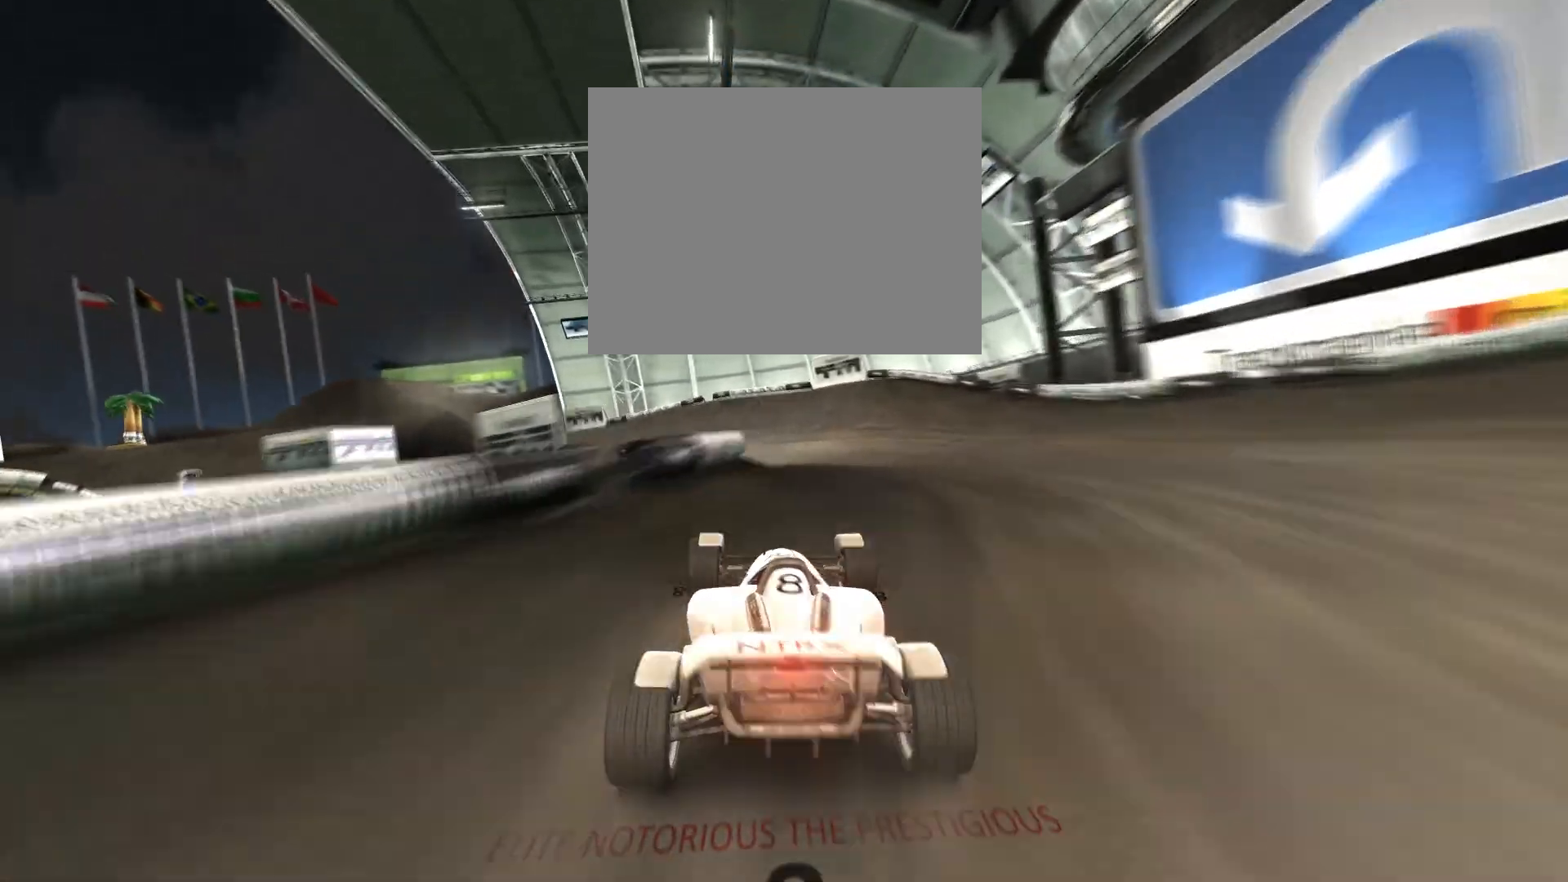
{"keys": ["left", "up"], "events": [[133, "left", "down"]]}
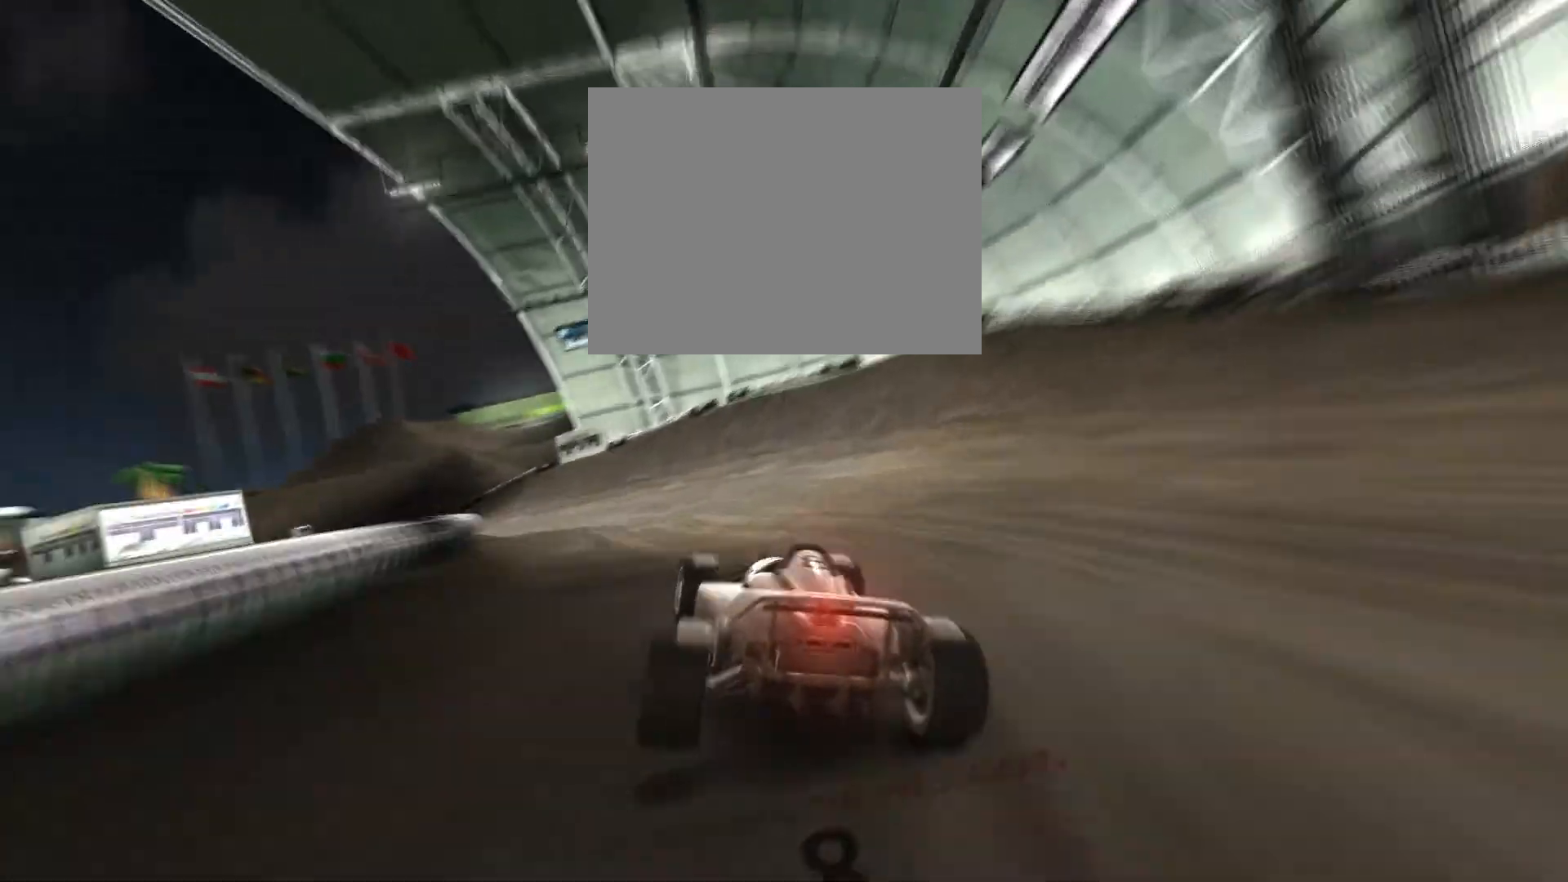
{"keys": ["left", "up"], "events": []}
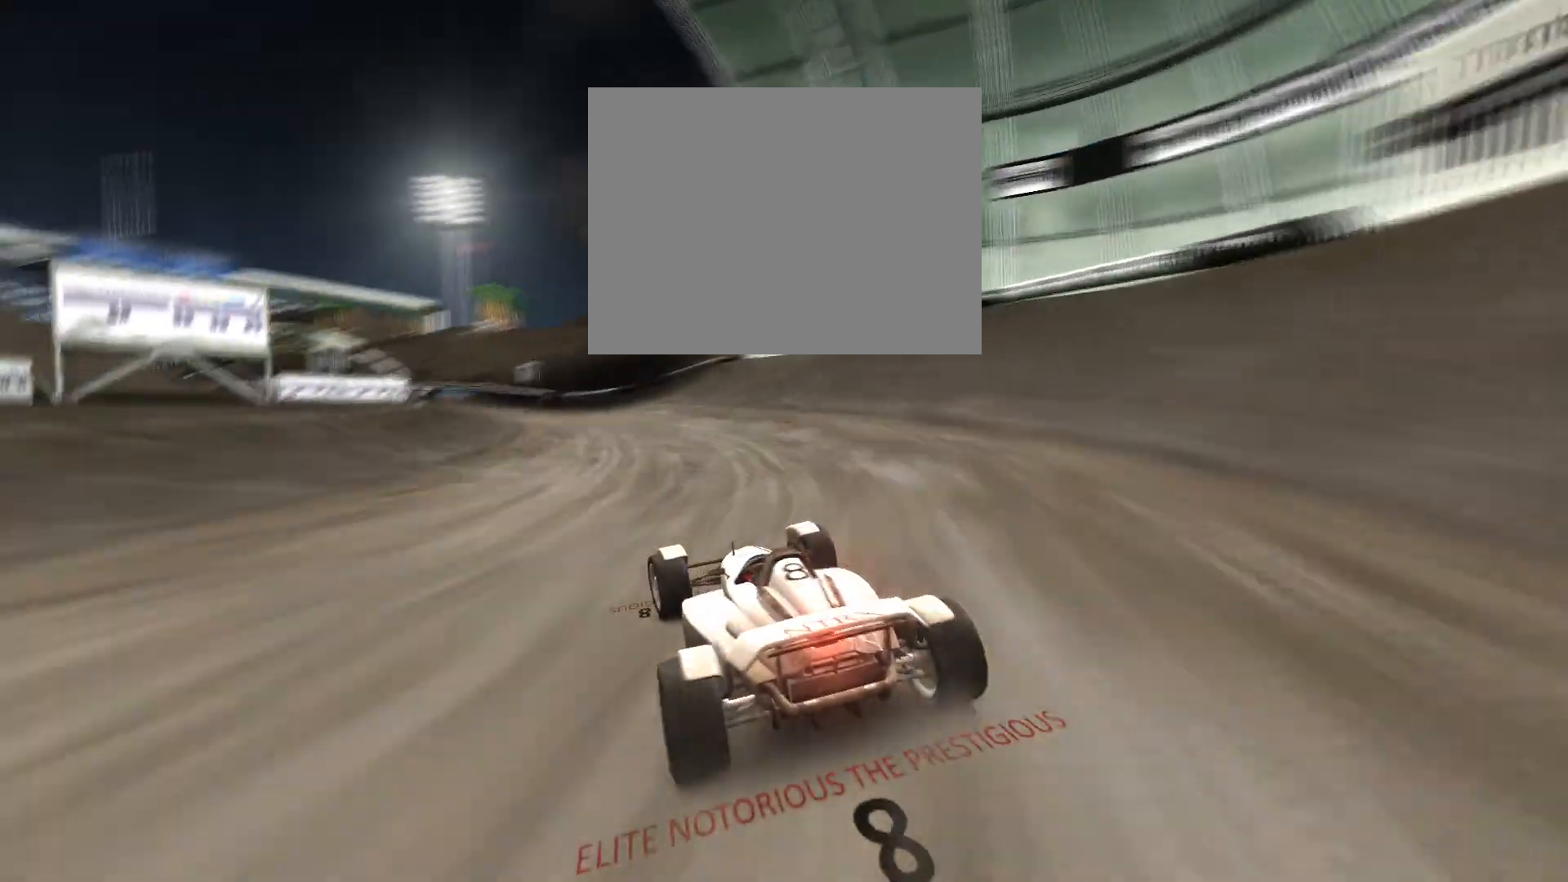
{"keys": ["up"], "events": [[167, "left", "up"]]}
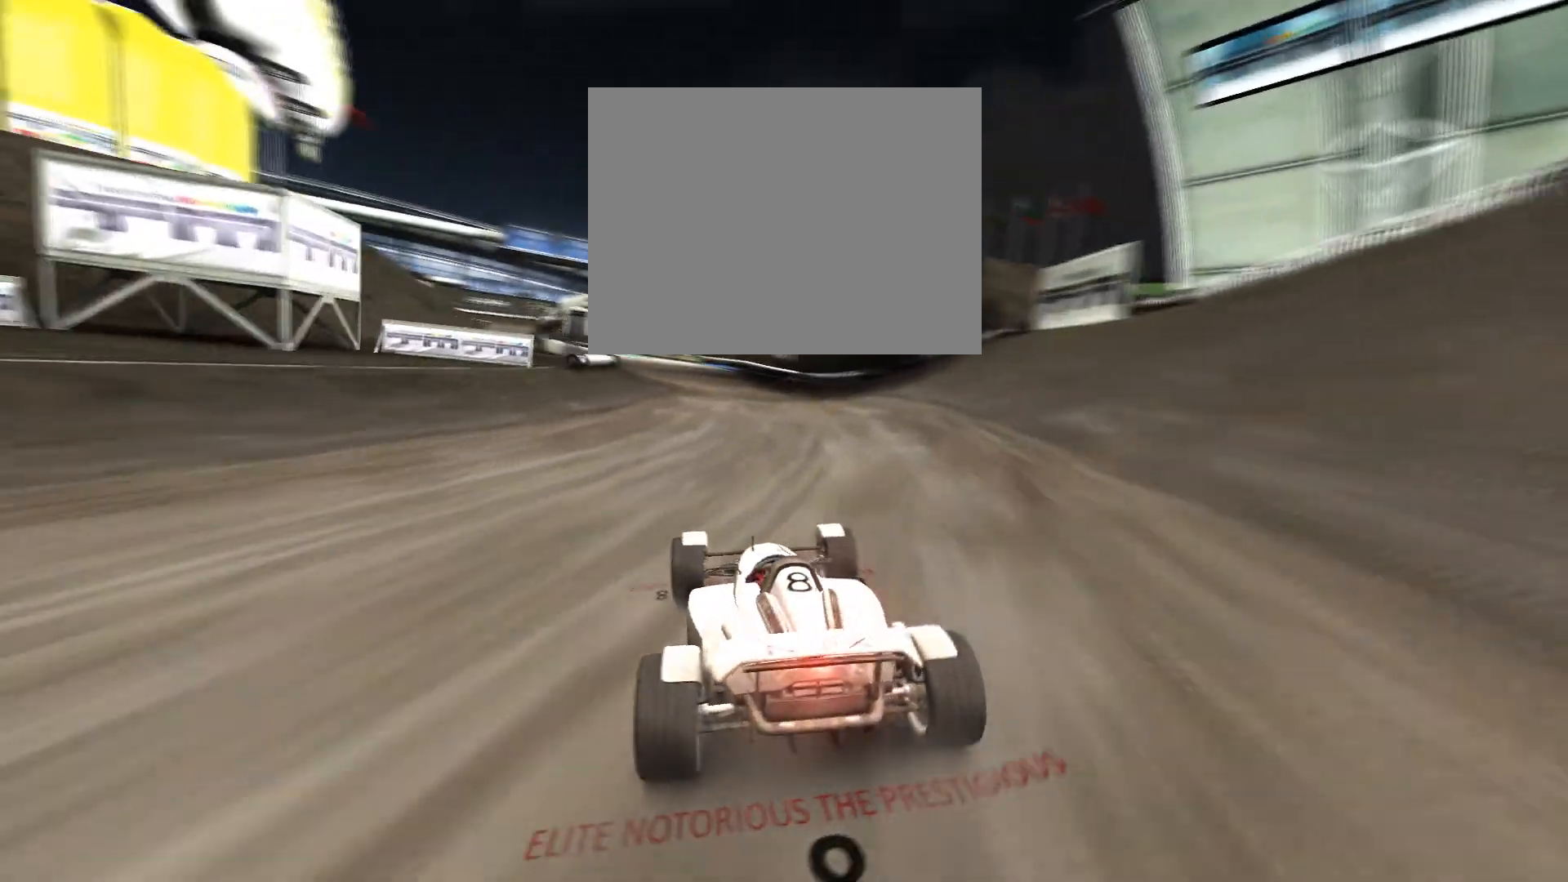
{"keys": ["left", "up"], "events": [[467, "left", "down"]]}
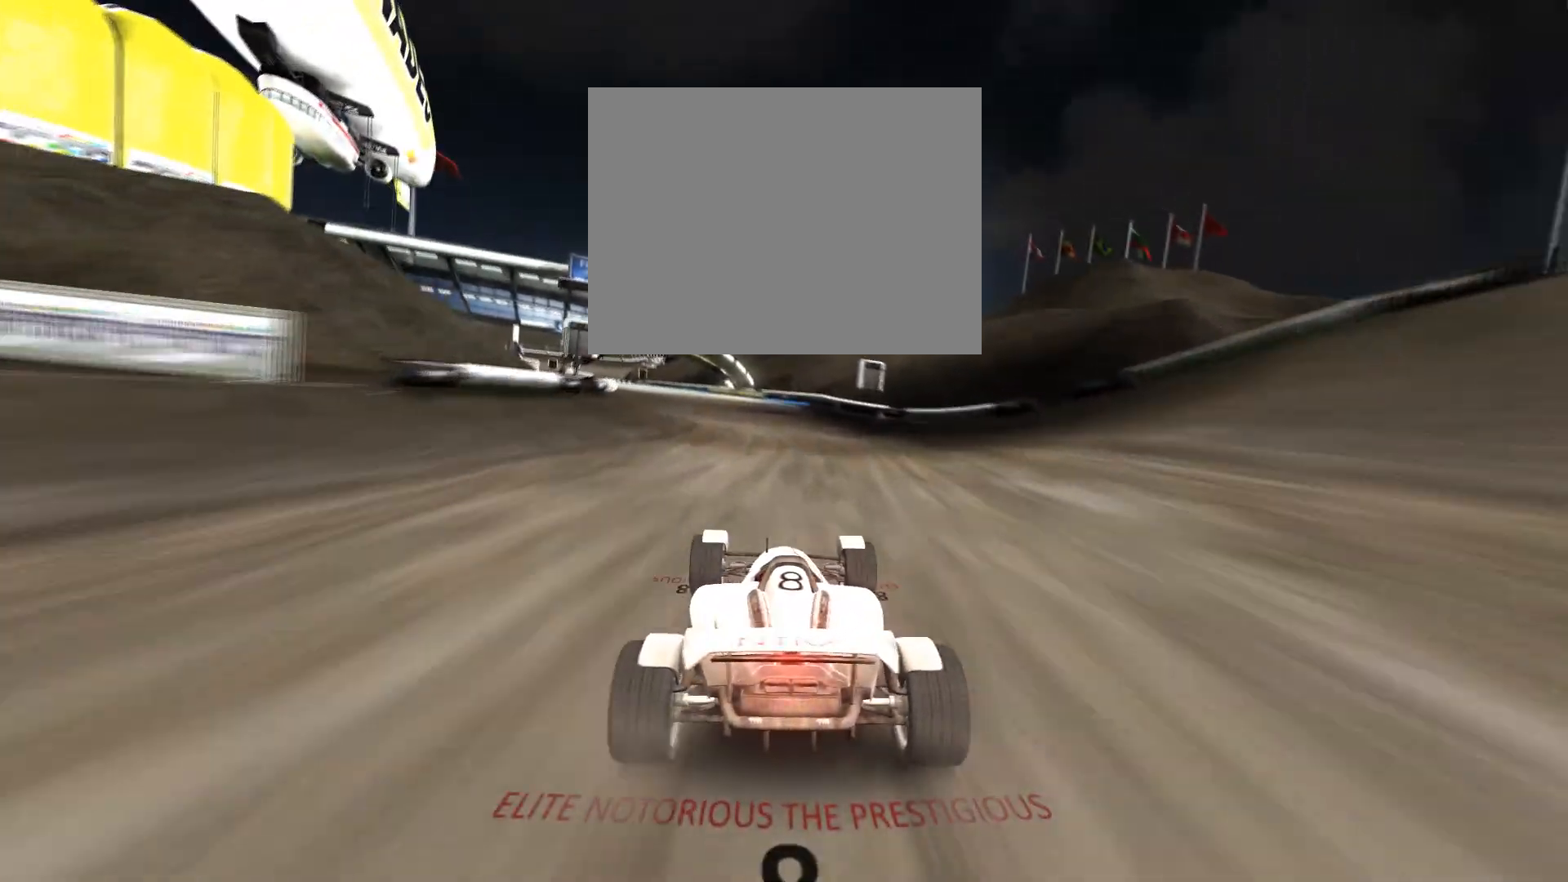
{"keys": ["up"], "events": [[67, "left", "up"]]}
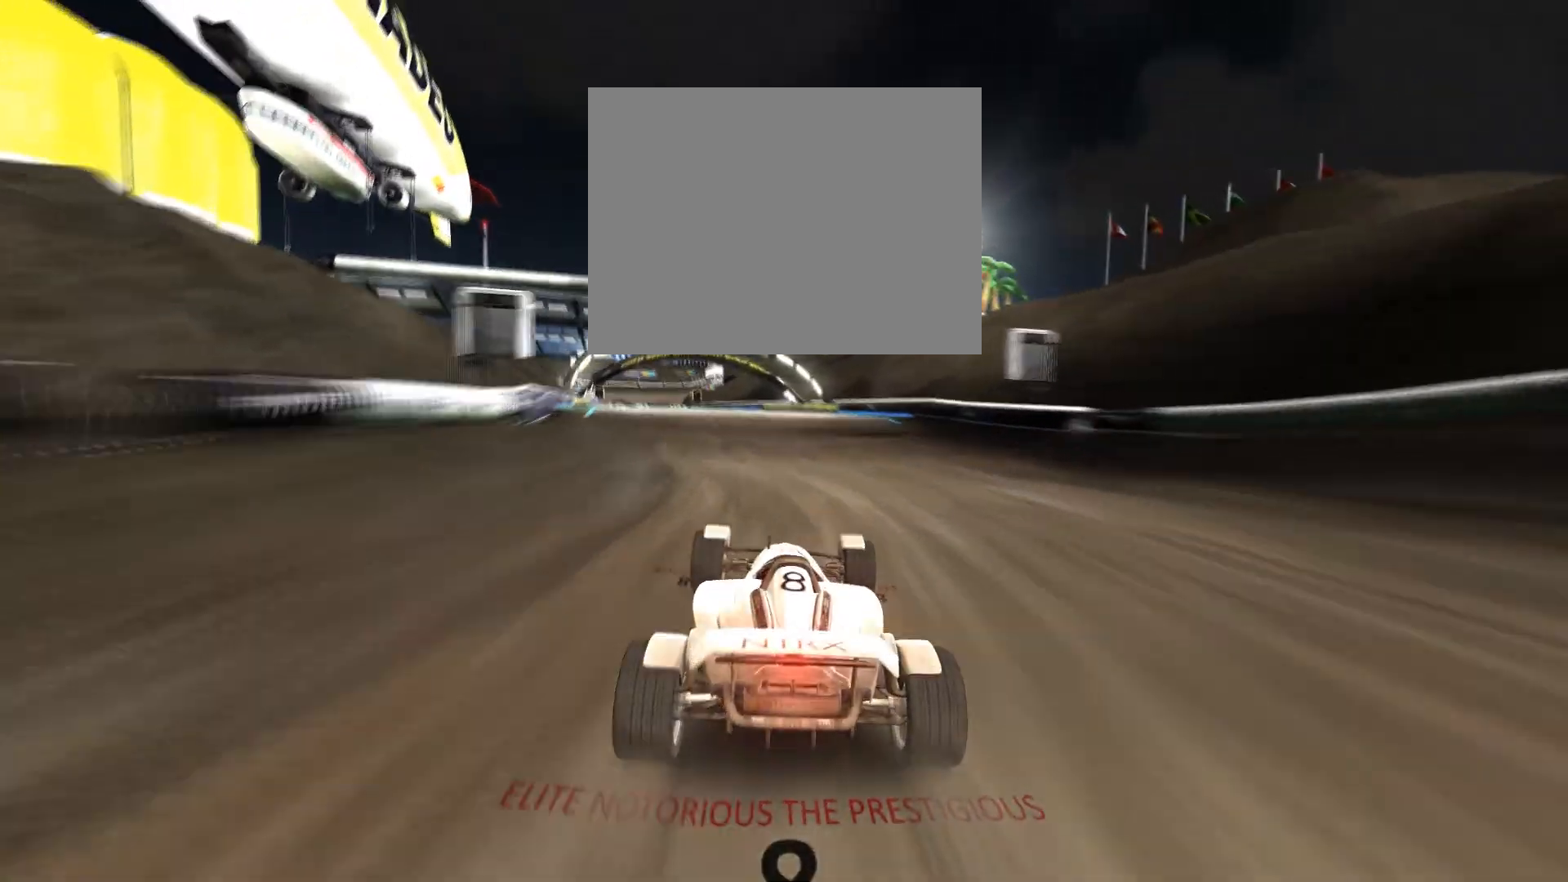
{"keys": ["up"], "events": [[67, "left", "down"], [267, "left", "up"]]}
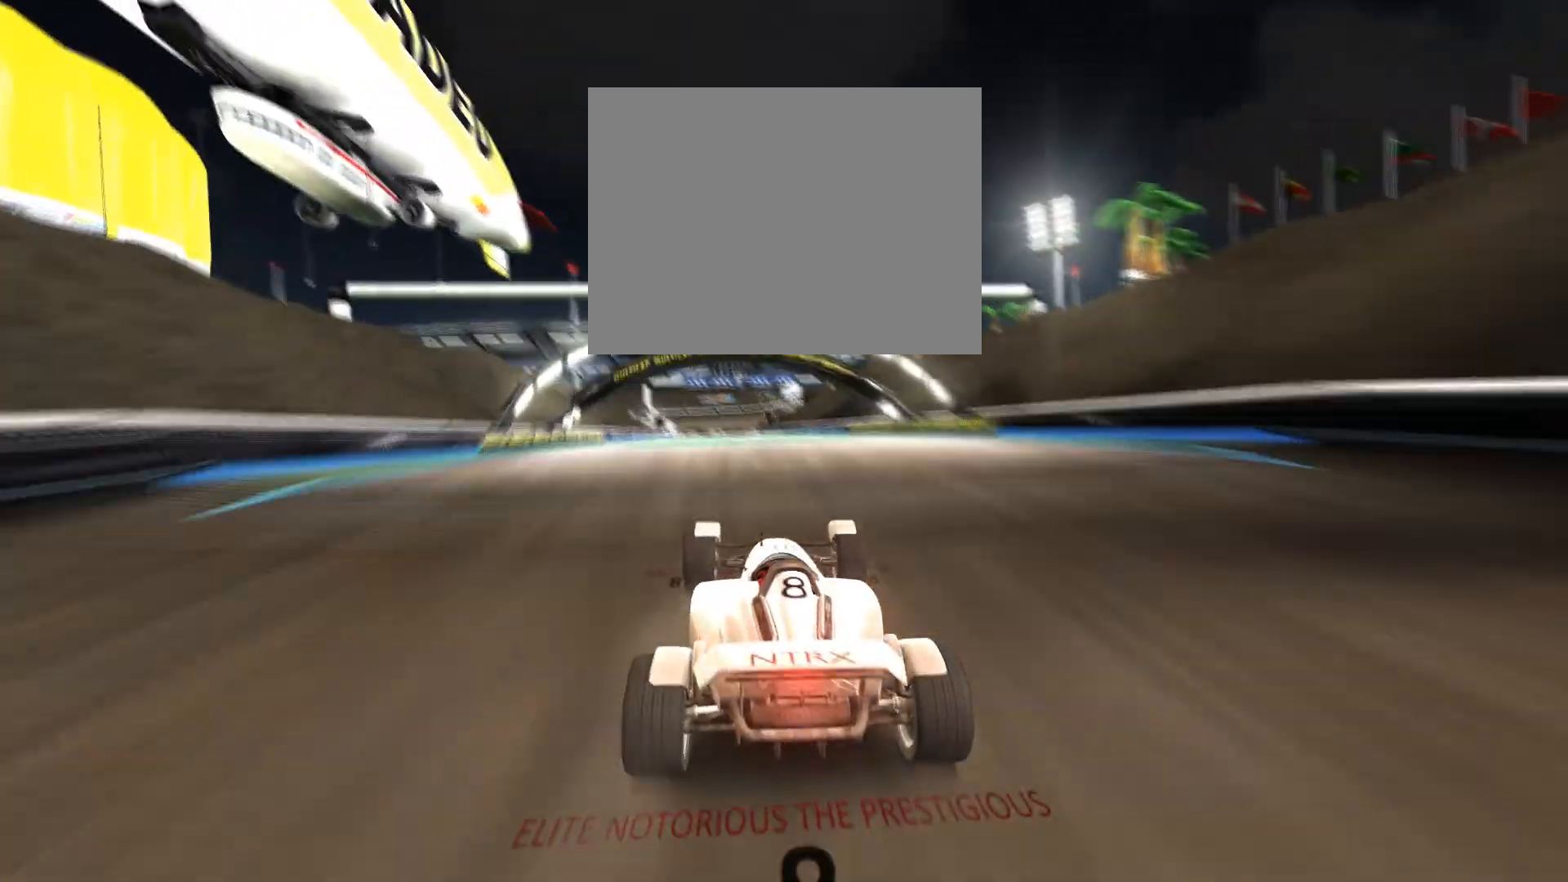
{"keys": ["up"], "events": [[167, "left", "down"], [233, "left", "up"]]}
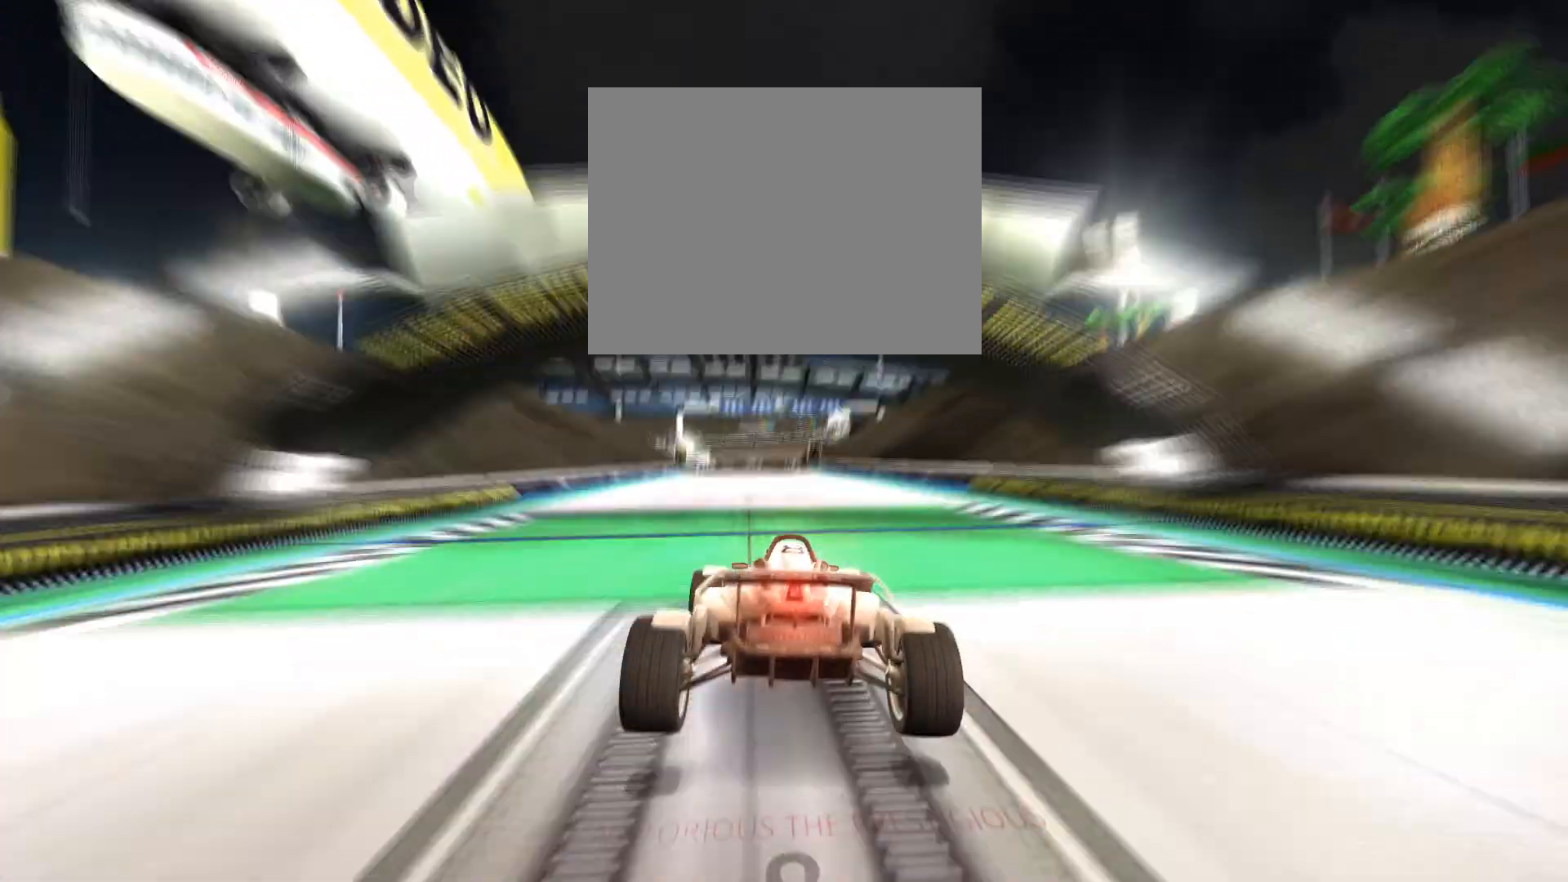
{"keys": ["up"], "events": [[433, "left", "down"], [467, "left", "up"]]}
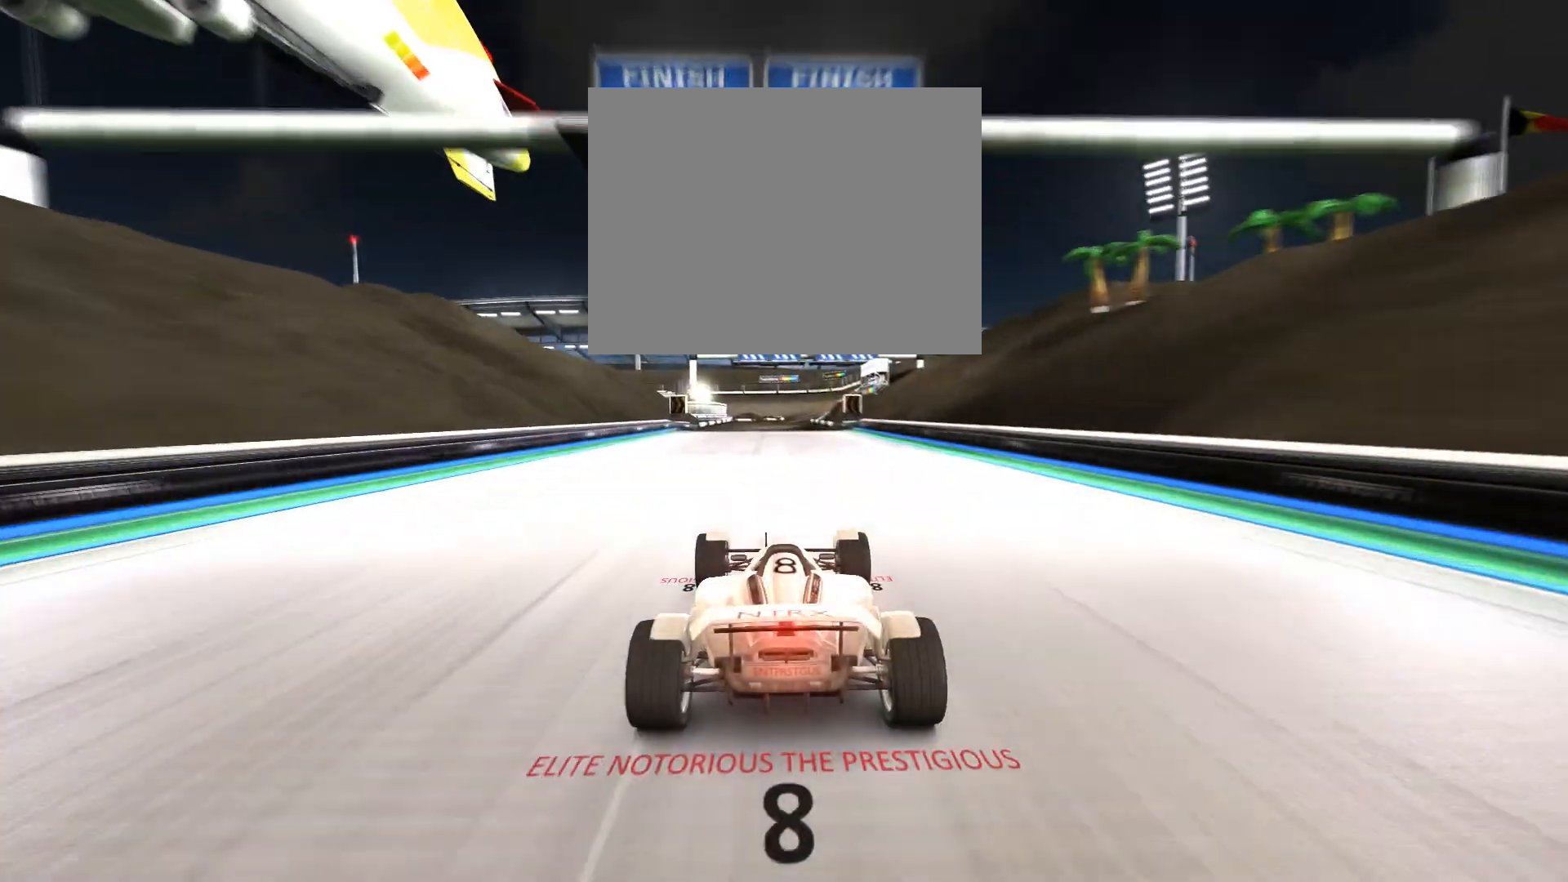
{"keys": ["up"], "events": [[367, "right", "down"], [400, "right", "up"]]}
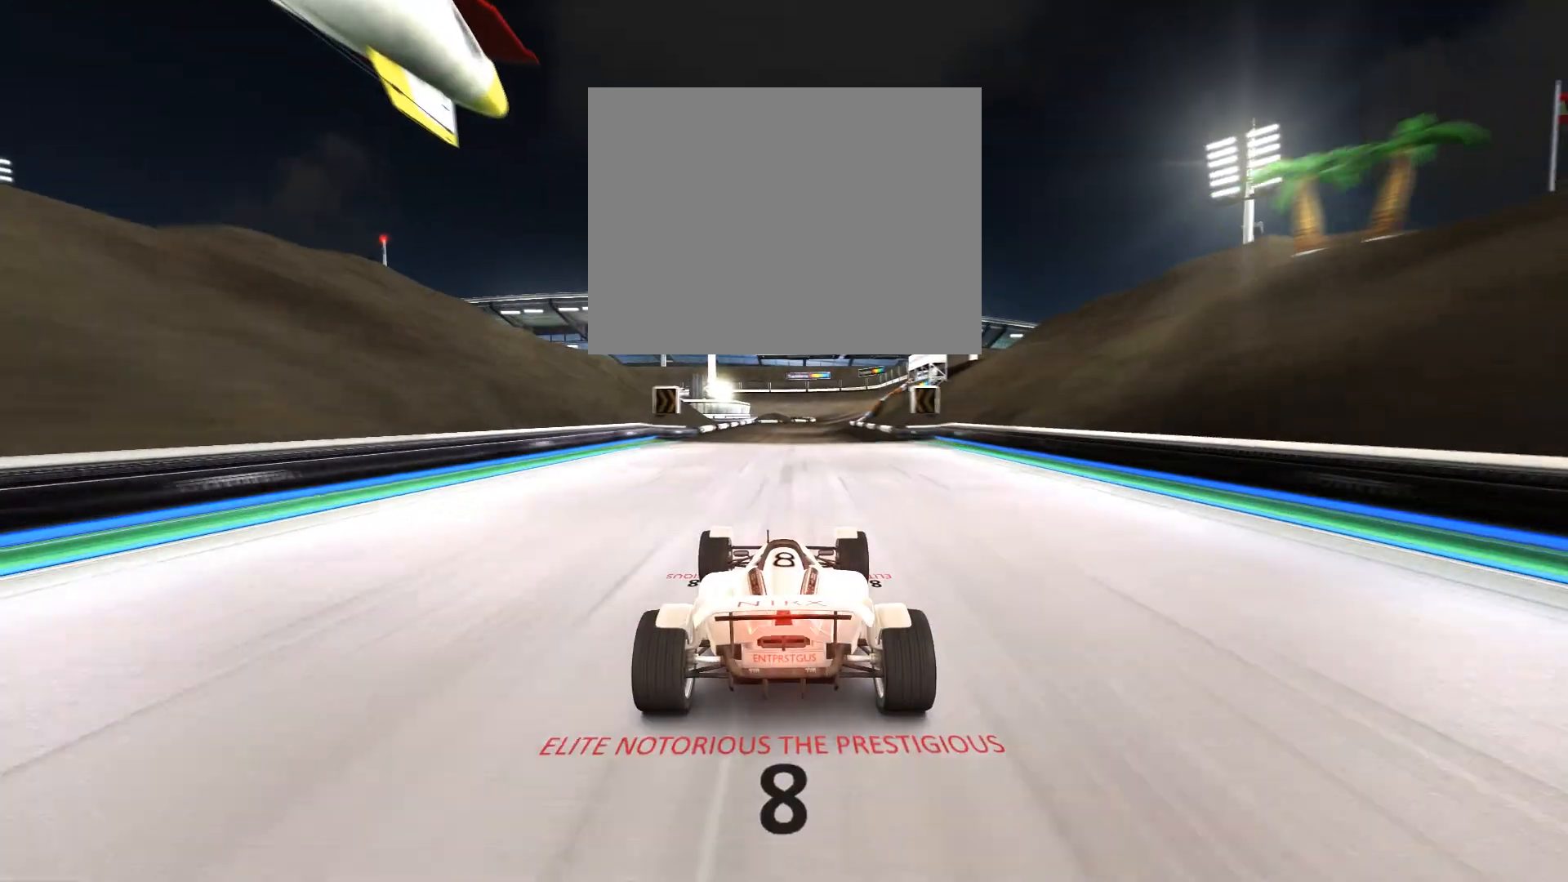
{"keys": ["up"], "events": [[367, "right", "down"], [433, "right", "up"]]}
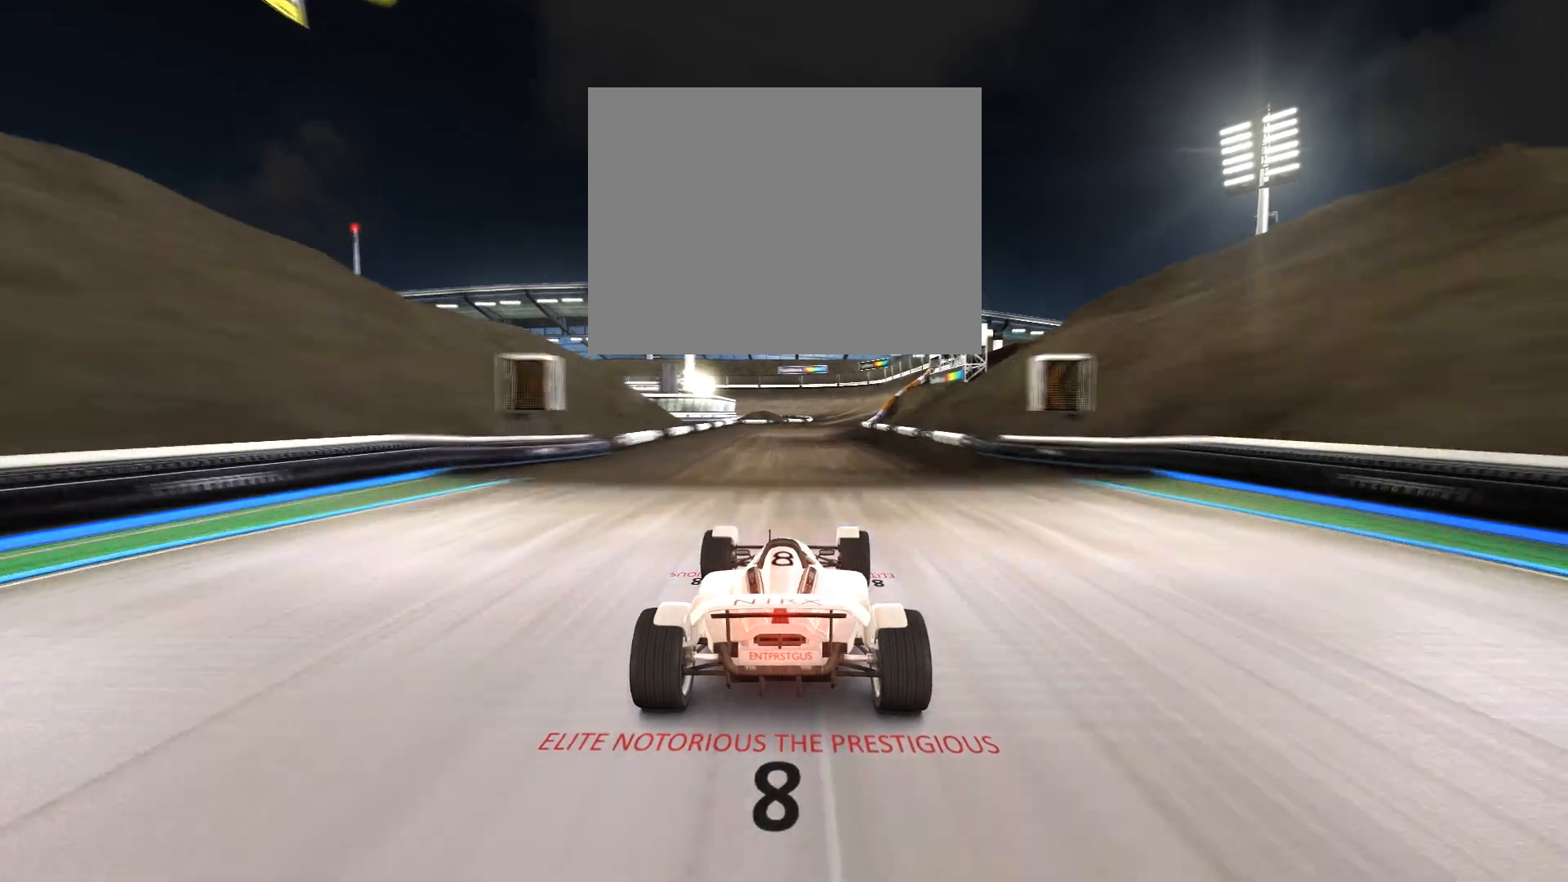
{"keys": ["left", "up"], "events": [[467, "left", "down"]]}
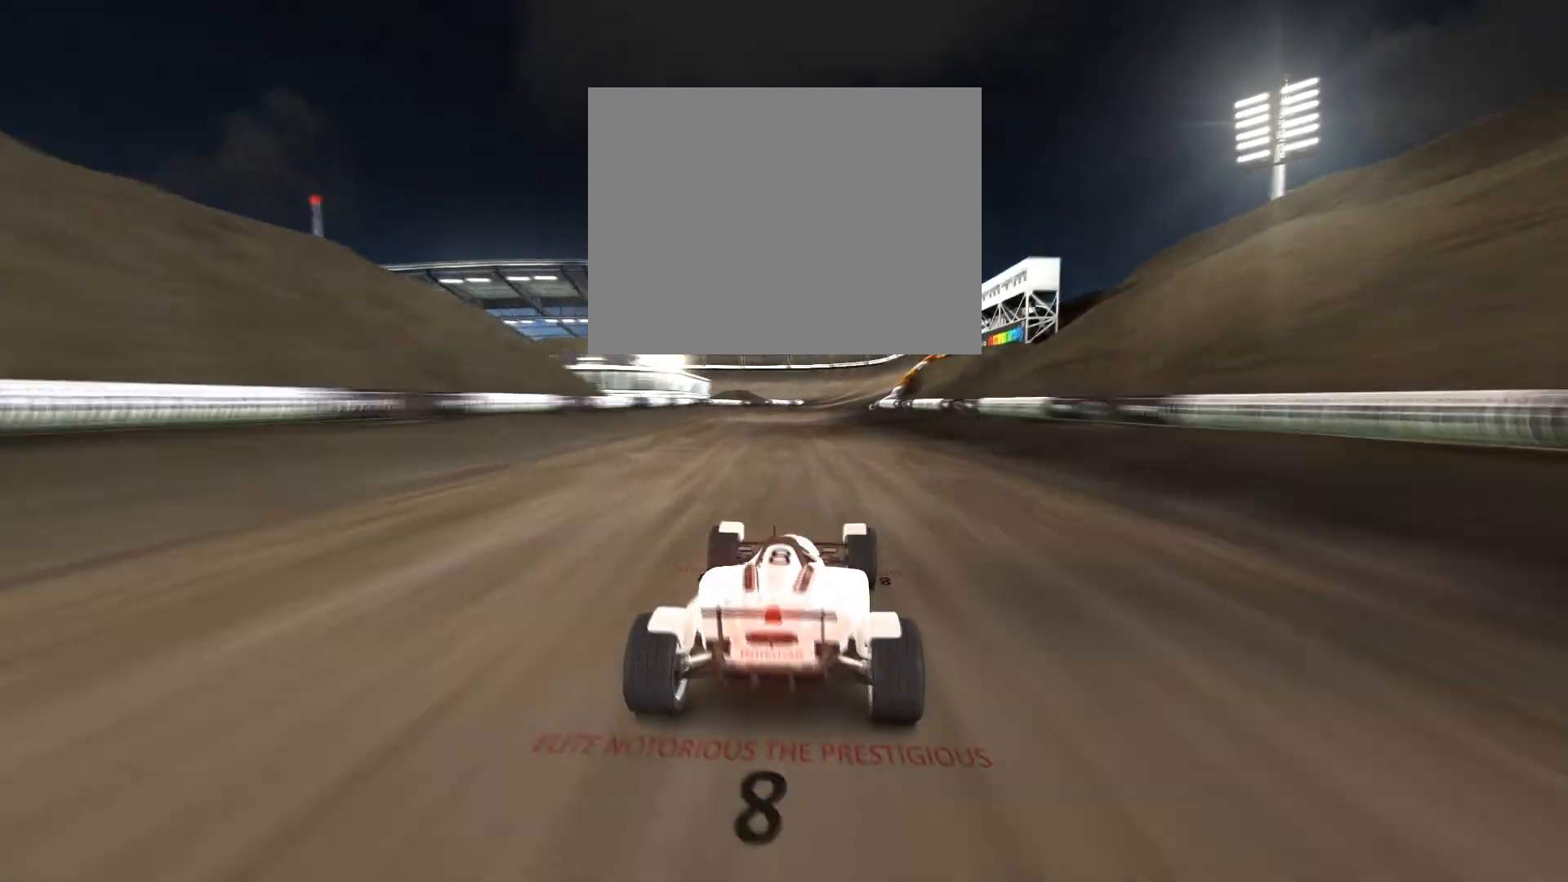
{"keys": ["up"], "events": [[67, "left", "up"], [300, "right", "down"], [400, "right", "up"]]}
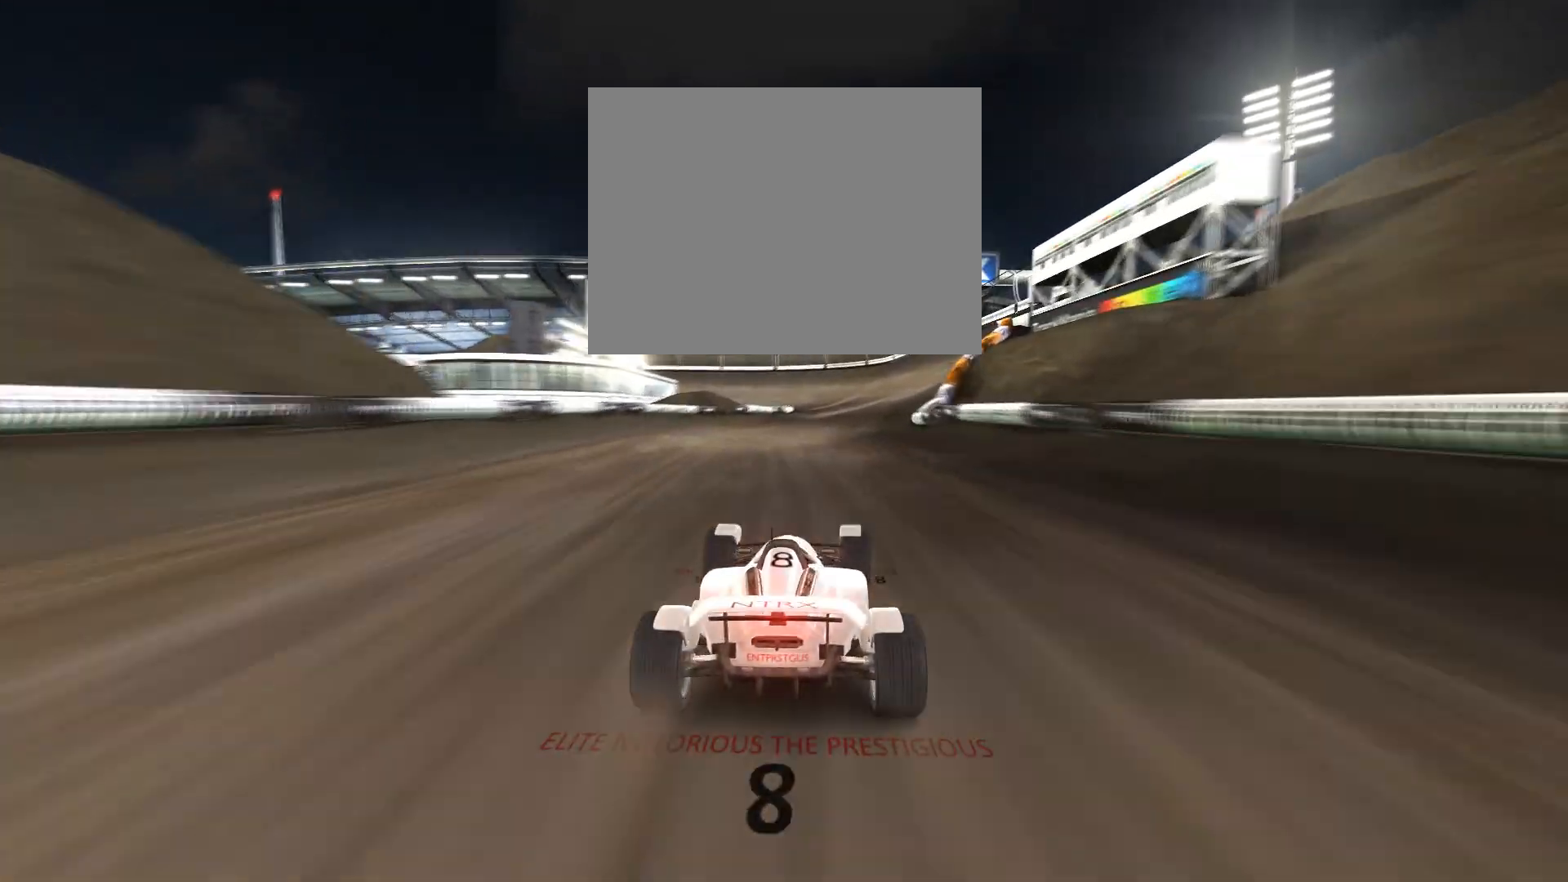
{"keys": ["up"], "events": [[100, "right", "down"], [200, "right", "up"], [400, "right", "down"], [500, "right", "up"]]}
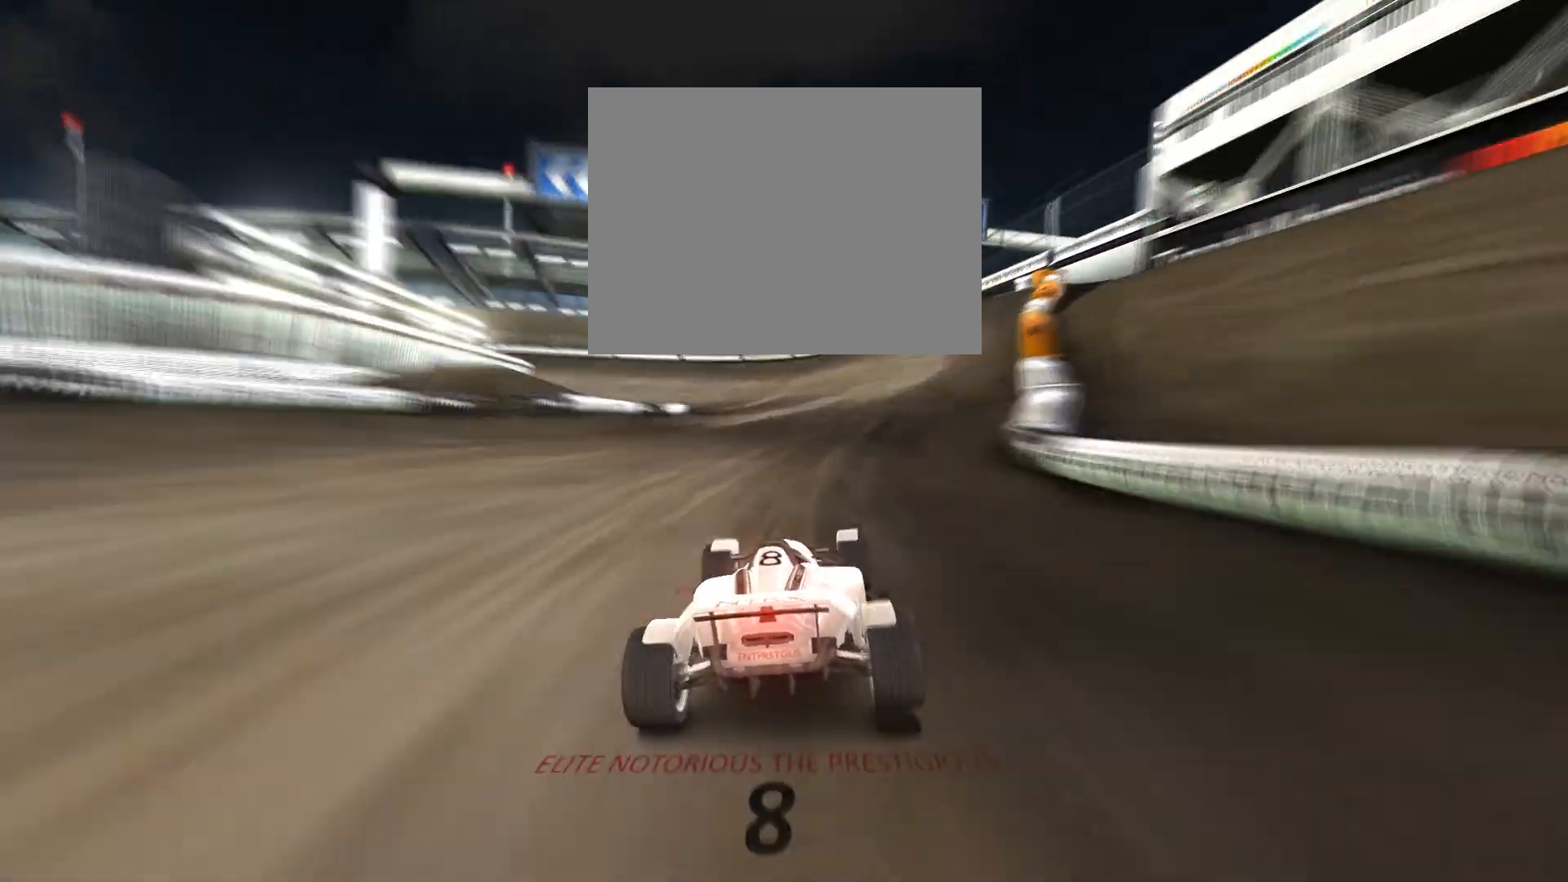
{"keys": ["left", "up"], "events": [[467, "left", "down"]]}
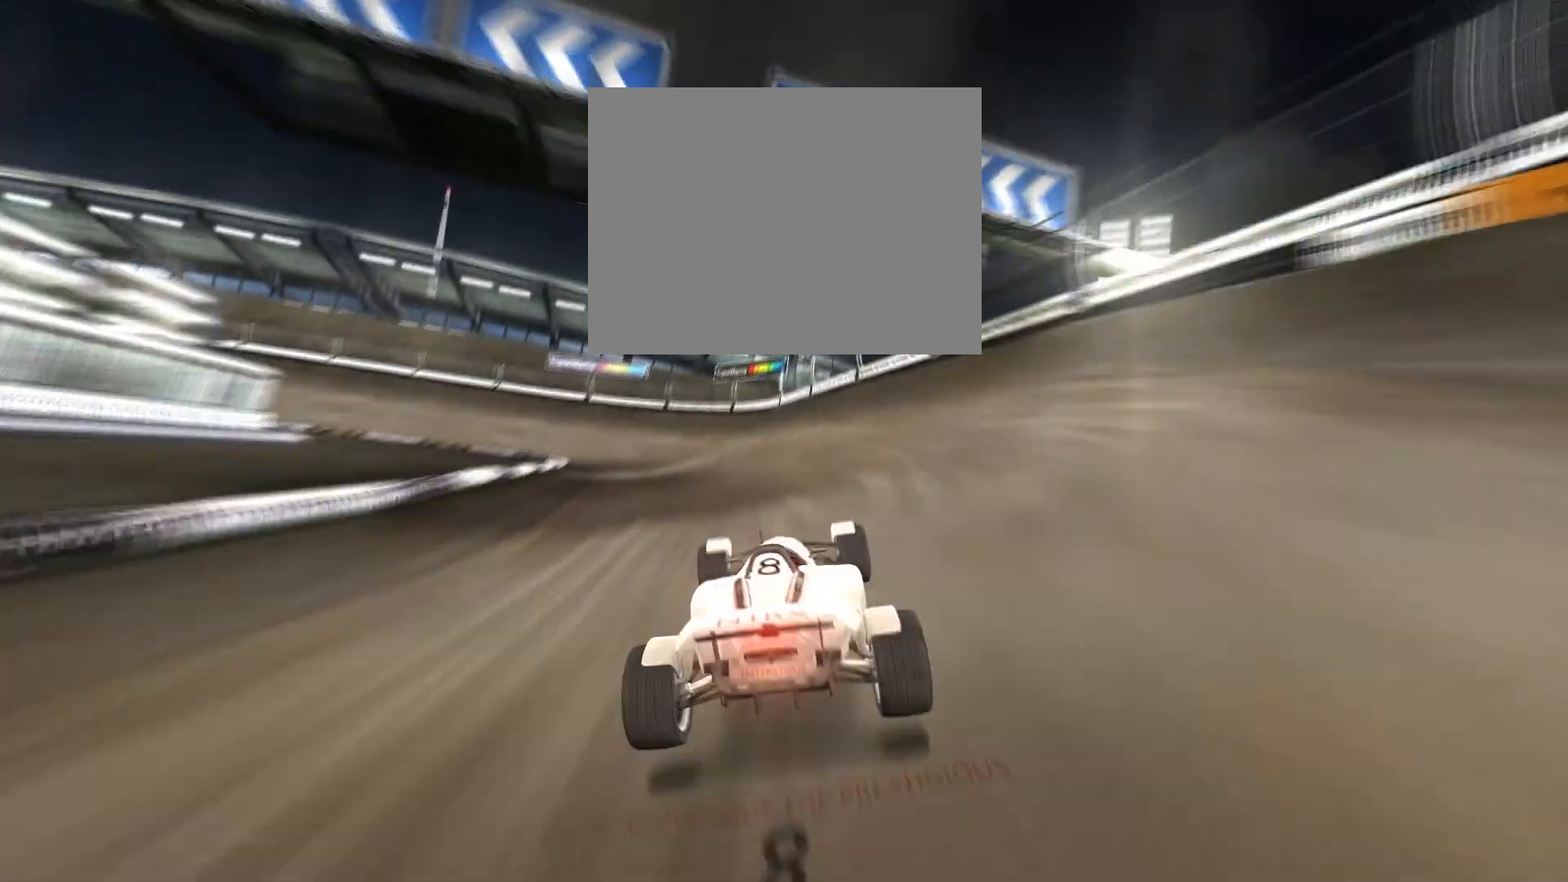
{"keys": ["left"], "events": [[100, "left", "up"], [200, "left", "down"], [500, "up", "up"]]}